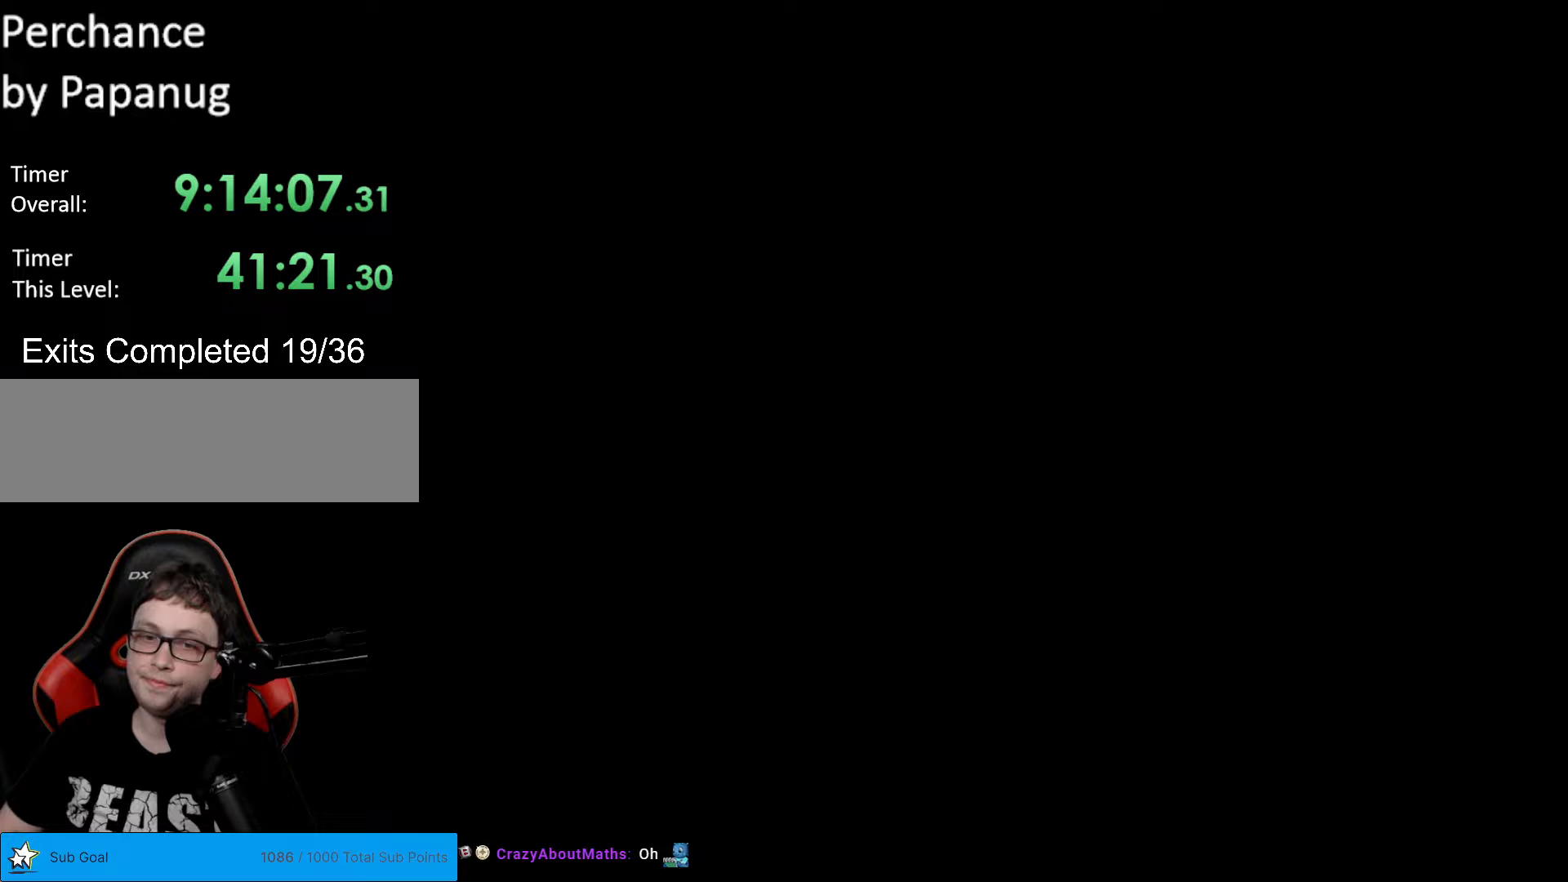
Gameplay with a controller (Nintendo layout); each line is a JSON object with the inputs held at the frame after it. "events" lists button and stick changes between this image and that frame as [ms after this image, input, new state], when the widget could be followed in between. Not read: L3 R3.
{"buttons": ["B", "Y"], "events": [[367, "B", "down"], [367, "Y", "down"]]}
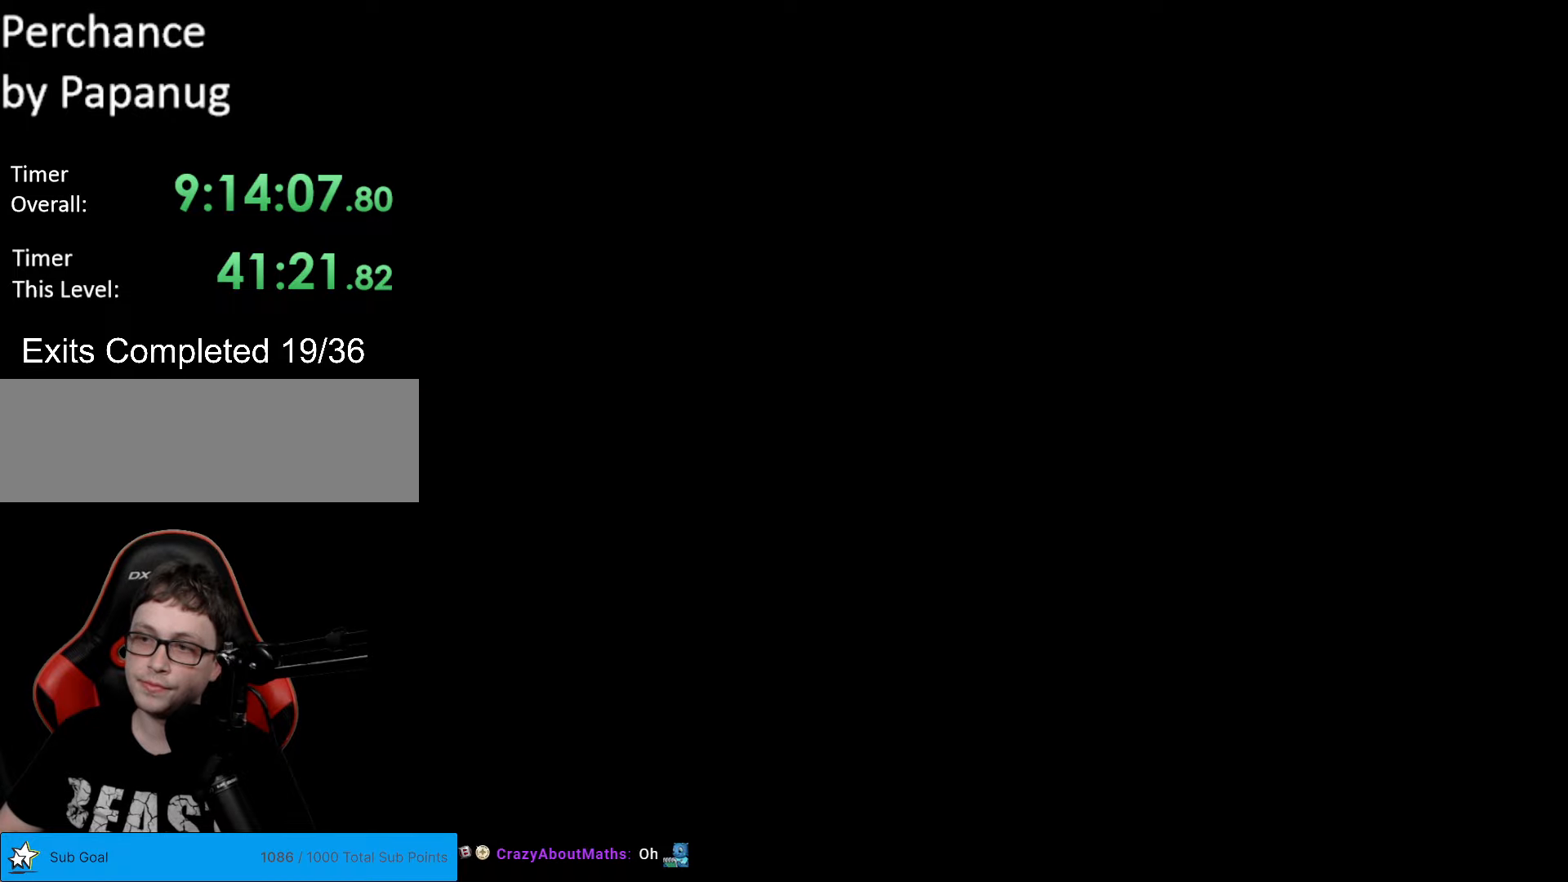
{"buttons": ["B", "Y", "DPAD_RIGHT"], "events": [[18, "DPAD_RIGHT", "down"]]}
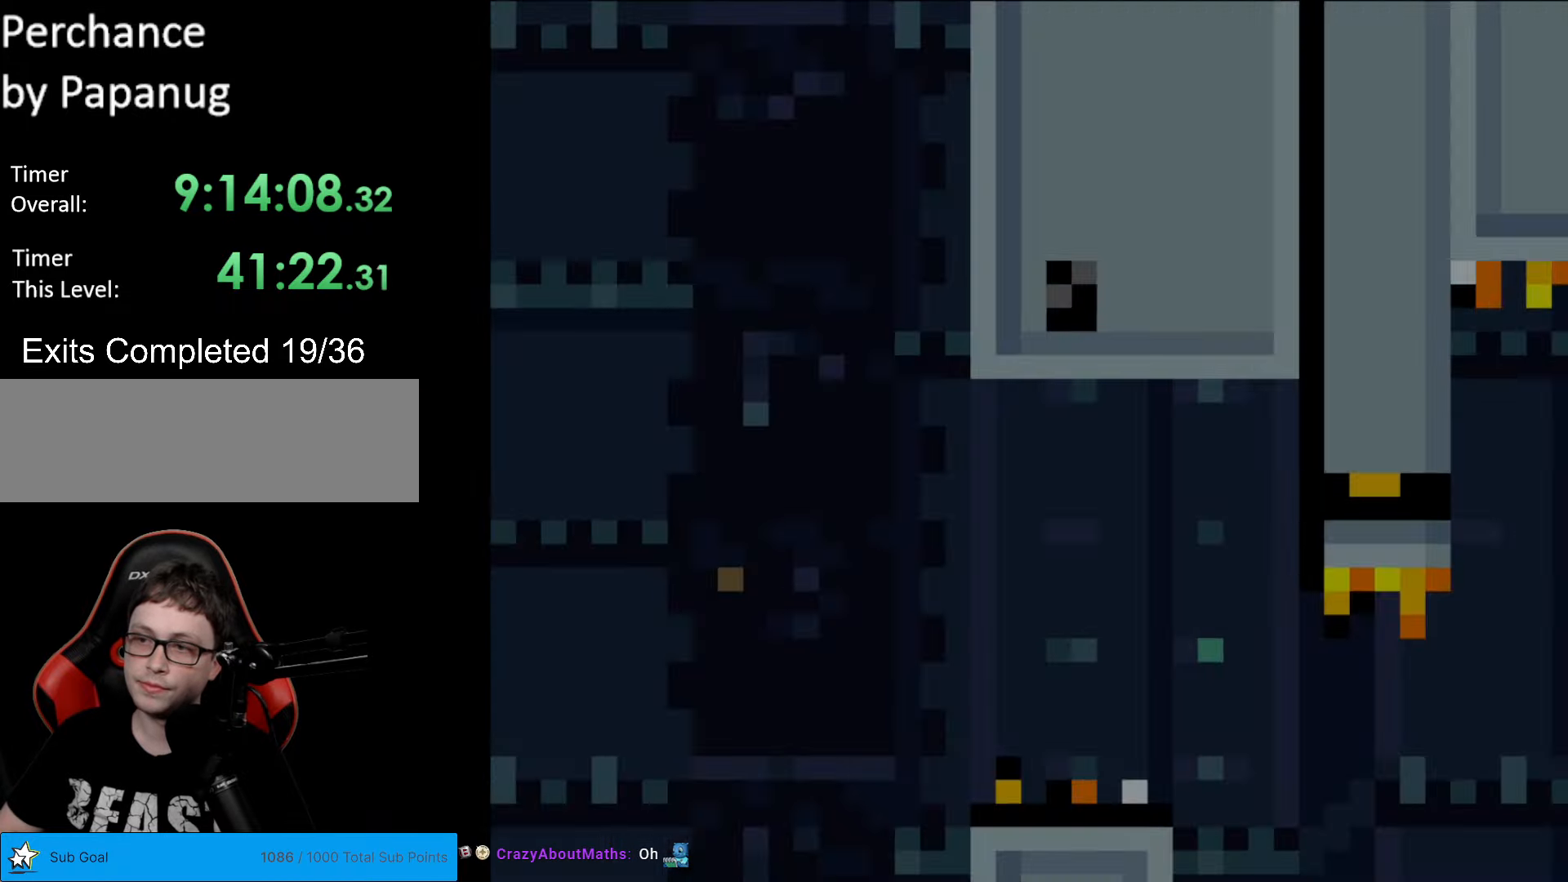
{"buttons": ["B", "Y", "DPAD_RIGHT"], "events": []}
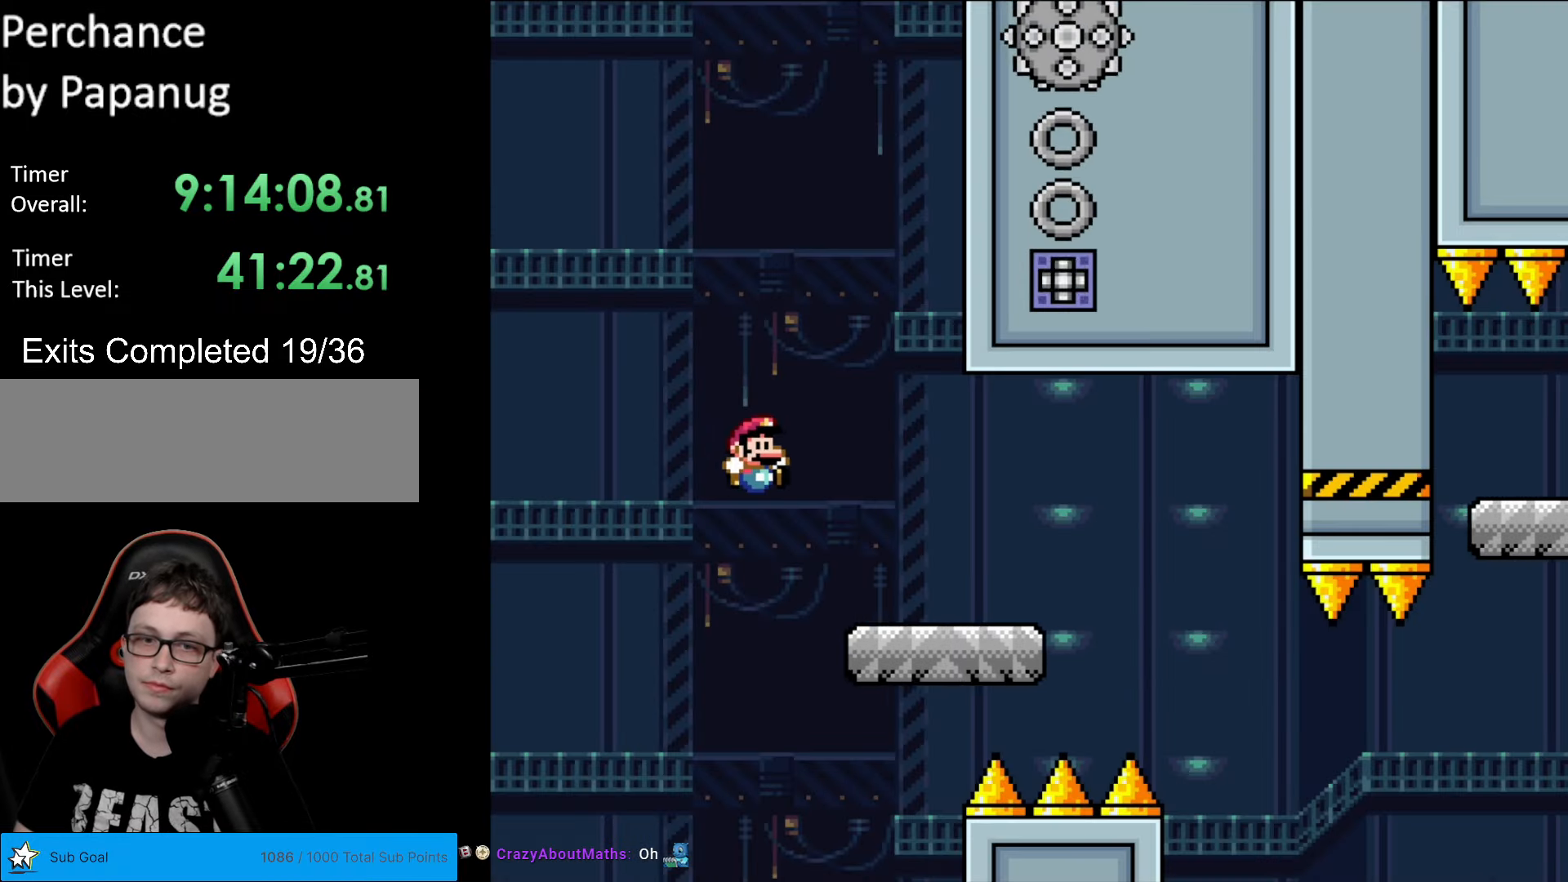
{"buttons": ["X", "DPAD_RIGHT"], "events": [[88, "B", "up"], [88, "X", "down"], [88, "Y", "up"], [385, "A", "down"], [438, "A", "up"]]}
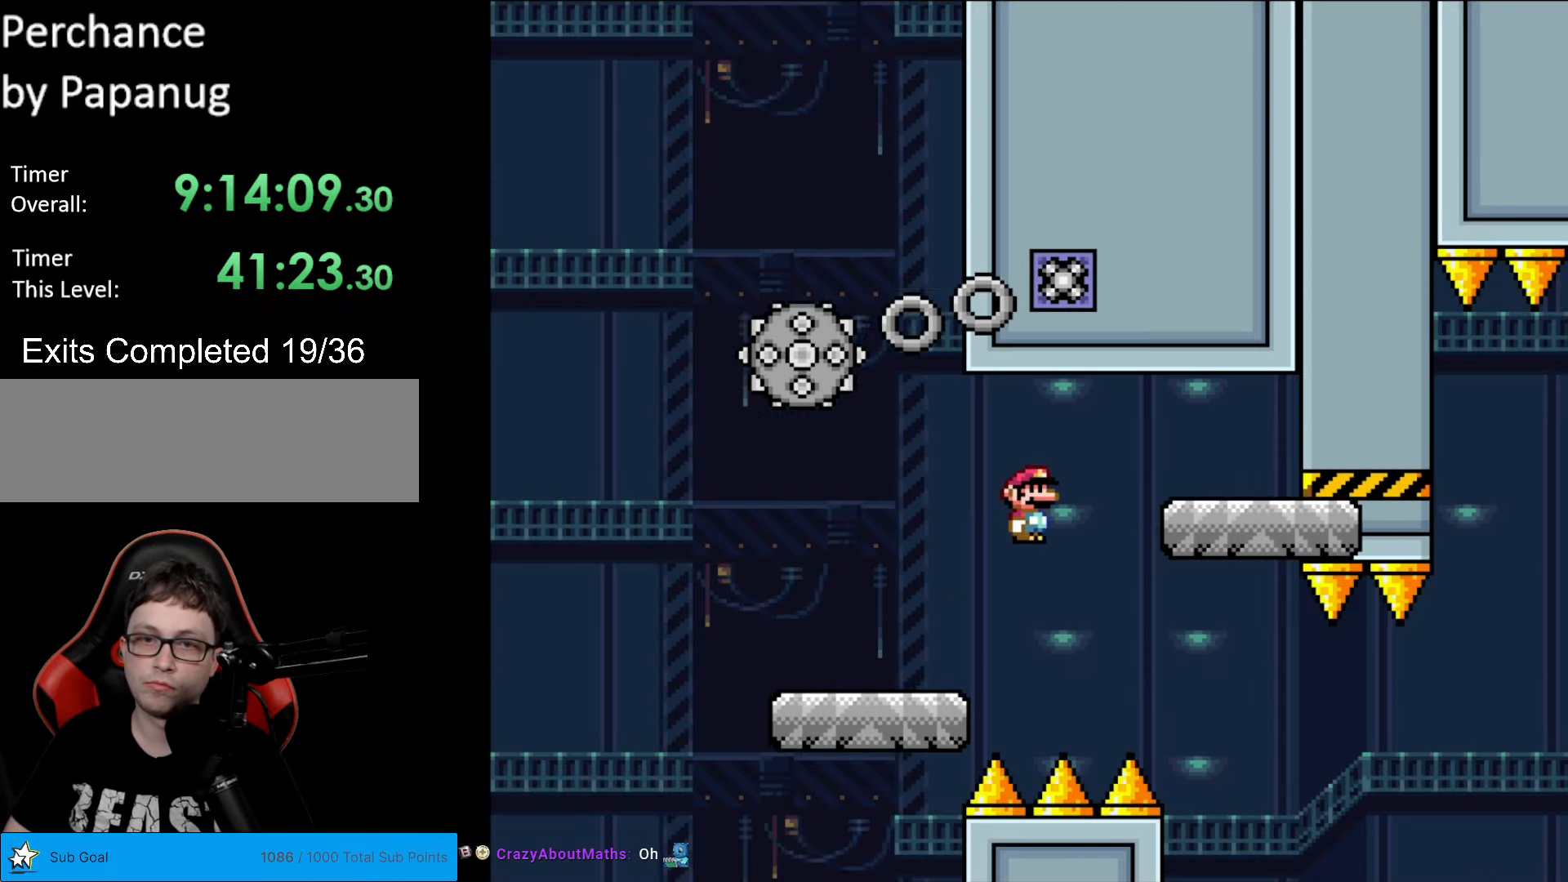
{"buttons": ["X", "DPAD_LEFT"], "events": [[367, "DPAD_LEFT", "down"], [367, "DPAD_RIGHT", "up"]]}
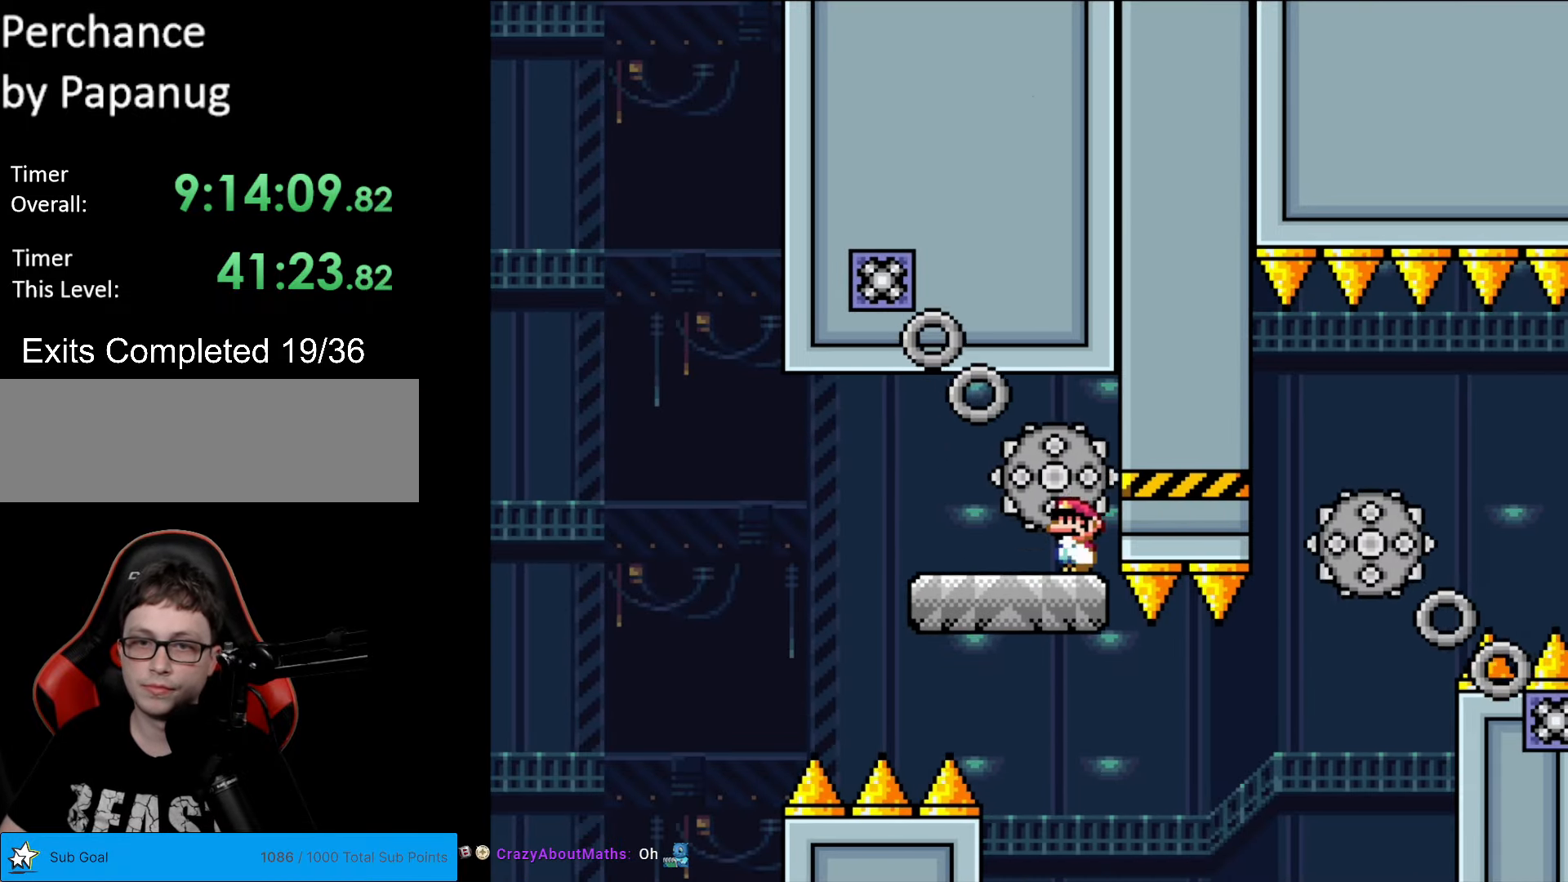
{"buttons": ["X", "DPAD_RIGHT"], "events": [[53, "DPAD_LEFT", "up"], [298, "DPAD_RIGHT", "down"]]}
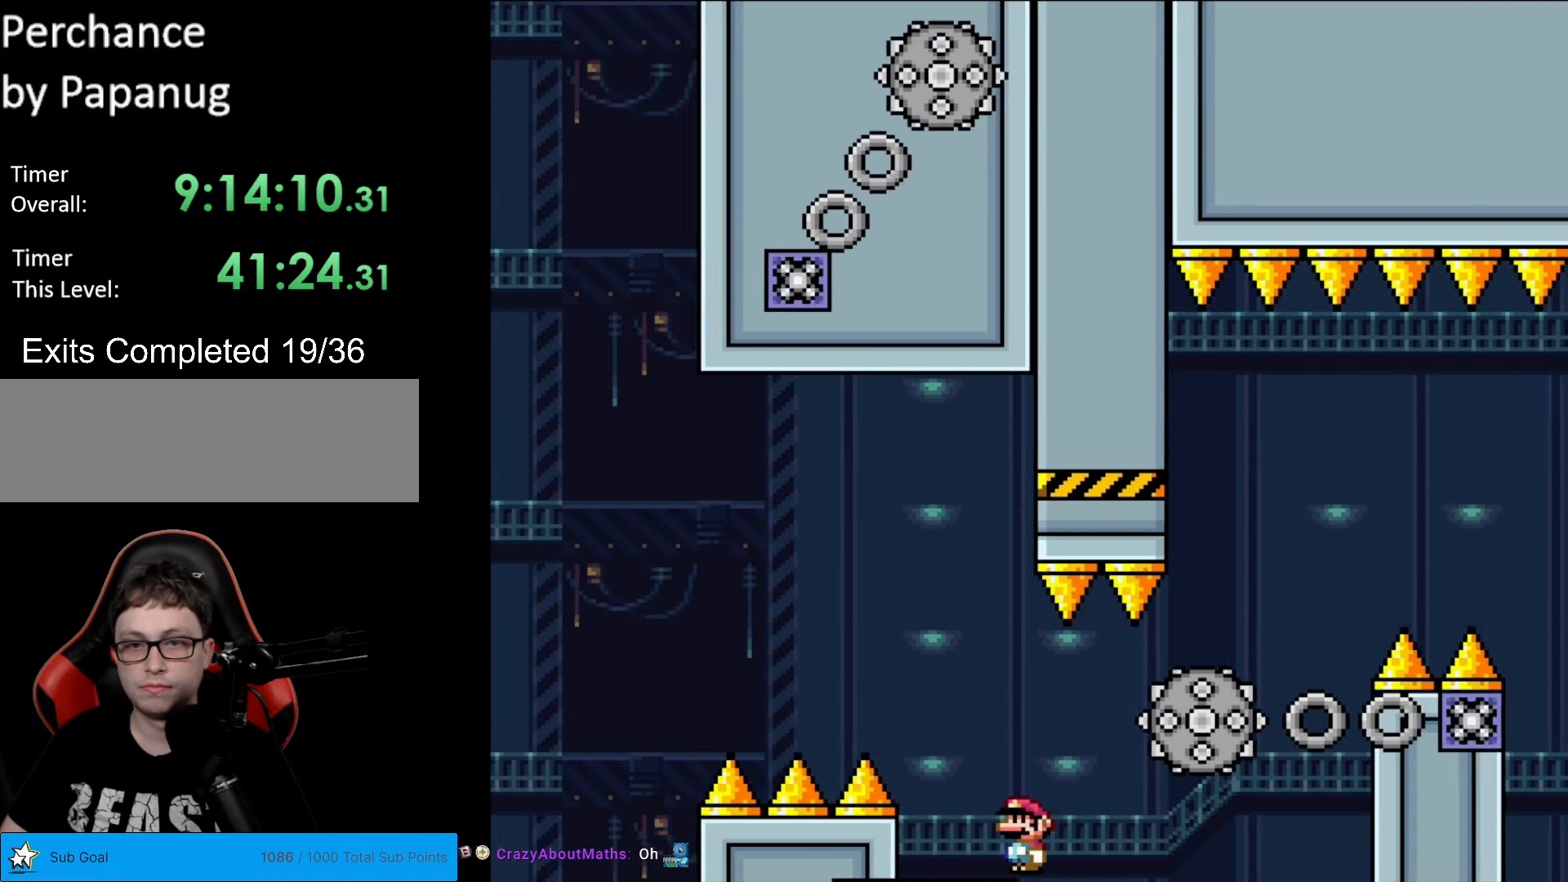
{"buttons": ["A", "X", "DPAD_LEFT"], "events": [[35, "A", "down"], [70, "A", "up"], [402, "A", "down"], [420, "DPAD_RIGHT", "up"], [437, "DPAD_LEFT", "down"]]}
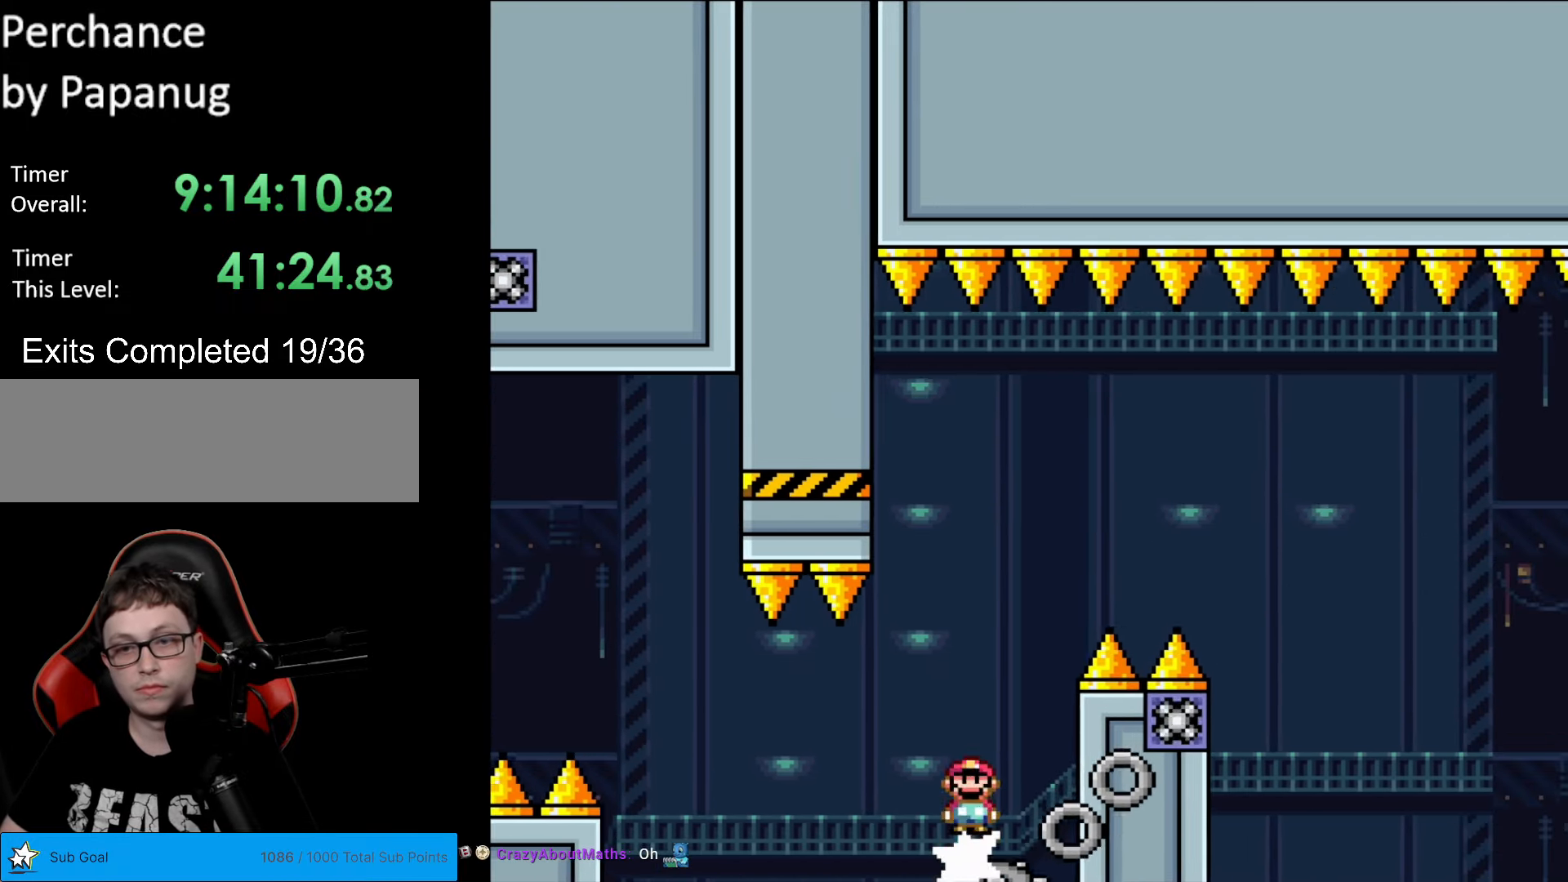
{"buttons": ["A", "X", "DPAD_RIGHT"], "events": [[35, "DPAD_DOWN", "down"], [35, "DPAD_LEFT", "up"], [53, "DPAD_DOWN", "up"], [53, "DPAD_RIGHT", "down"]]}
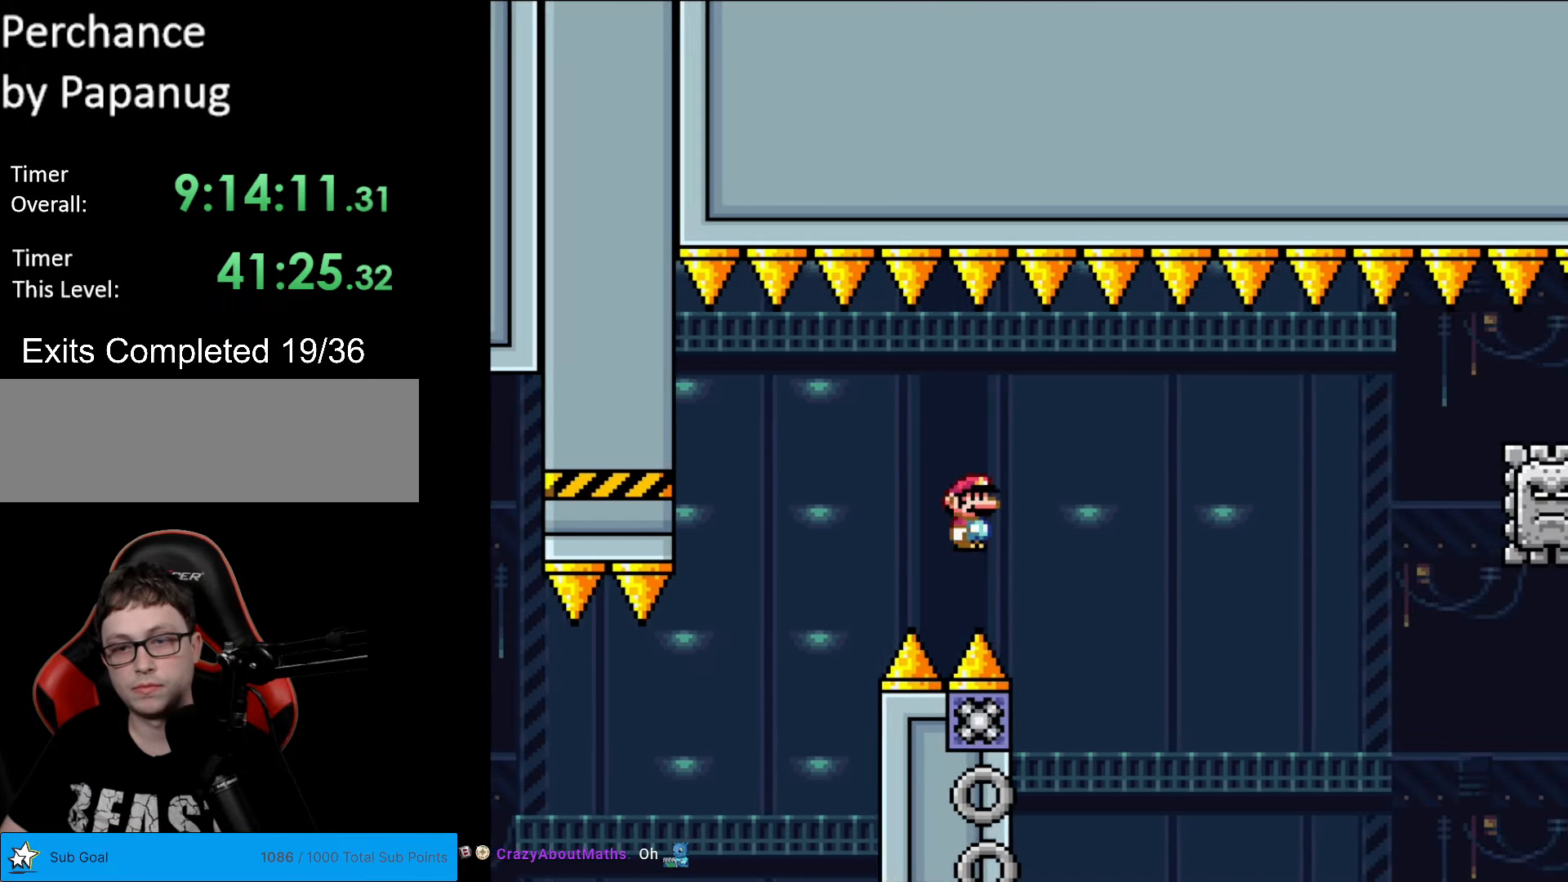
{"buttons": ["A", "X", "DPAD_RIGHT"], "events": [[122, "DPAD_RIGHT", "up"], [139, "DPAD_LEFT", "down"], [192, "DPAD_UP", "down"], [227, "DPAD_LEFT", "up"], [244, "DPAD_RIGHT", "down"], [244, "DPAD_UP", "up"]]}
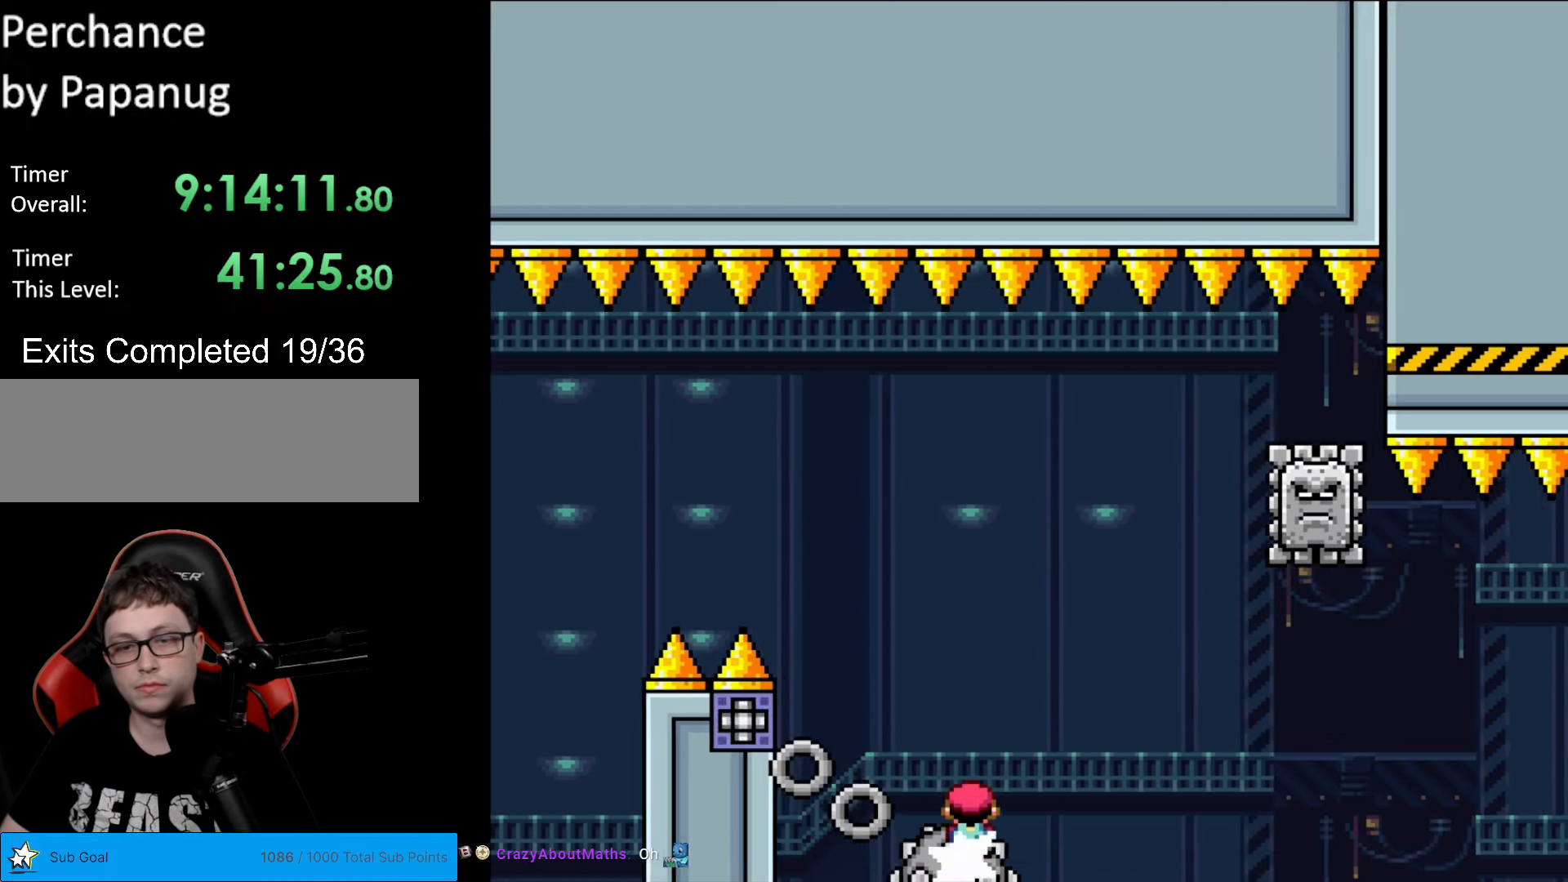
{"buttons": ["A", "X", "DPAD_LEFT"], "events": [[420, "DPAD_RIGHT", "up"], [438, "DPAD_LEFT", "down"]]}
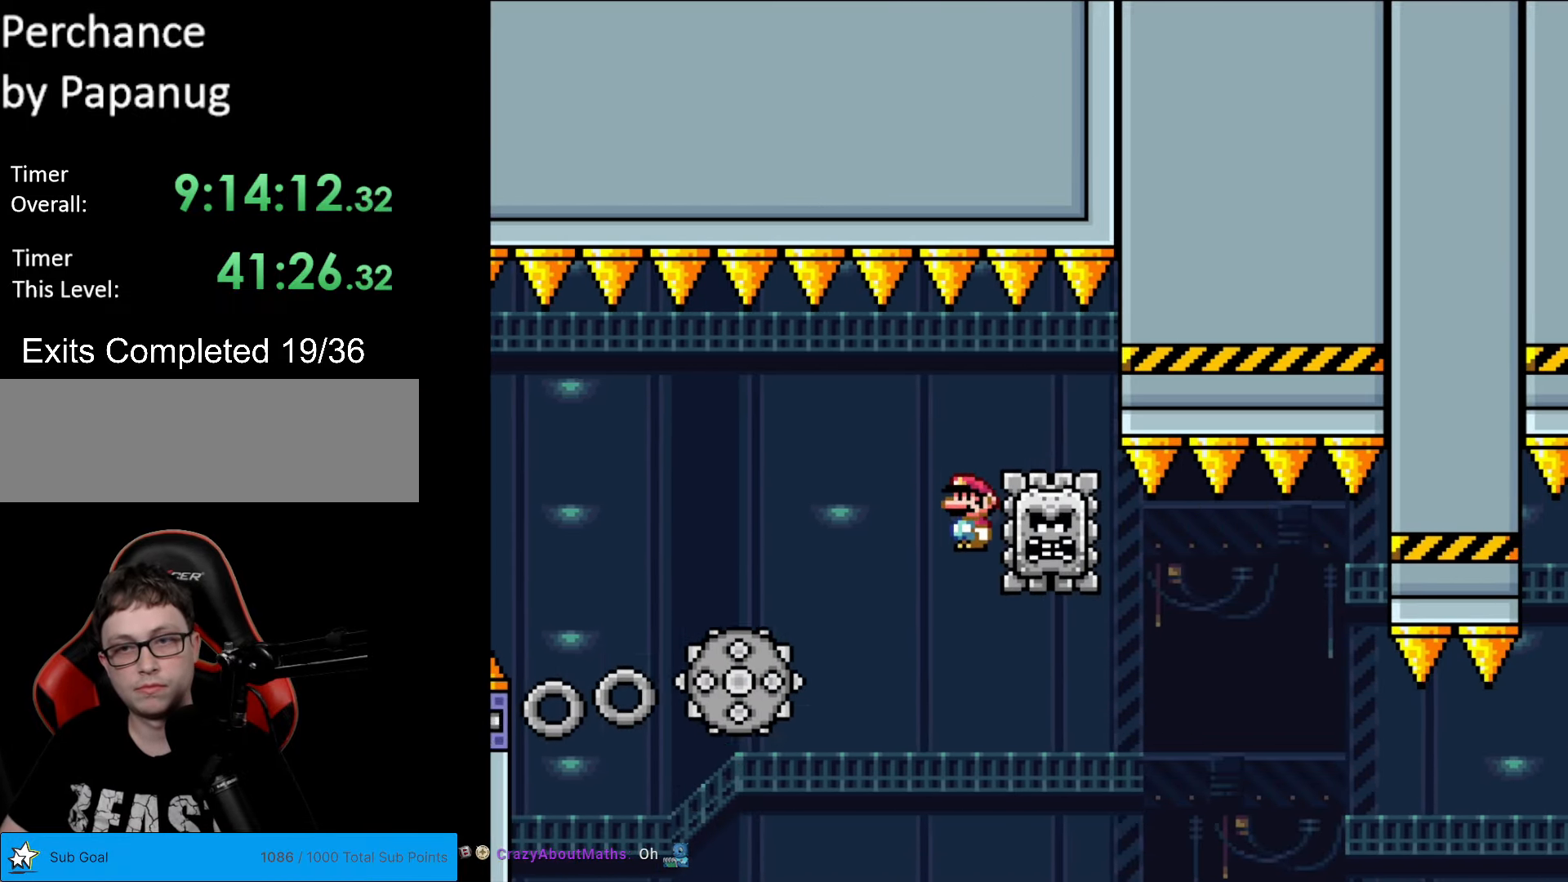
{"buttons": ["X", "DPAD_RIGHT"], "events": [[87, "A", "up"], [104, "DPAD_LEFT", "up"], [157, "DPAD_RIGHT", "down"], [314, "A", "down"], [437, "A", "up"]]}
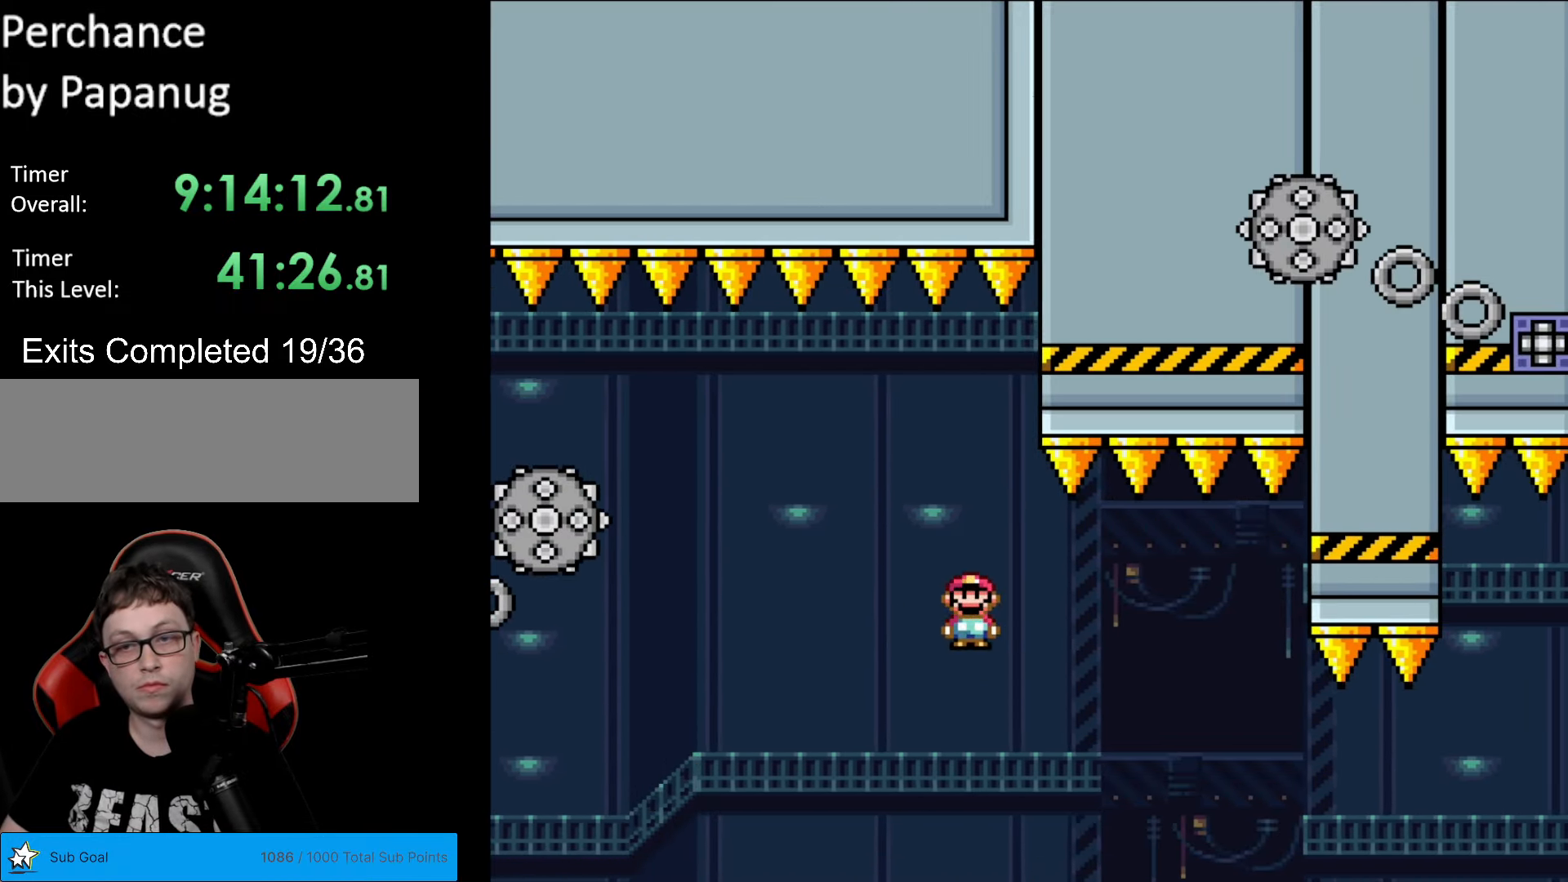
{"buttons": ["X", "DPAD_RIGHT"], "events": [[175, "A", "down"], [420, "A", "up"]]}
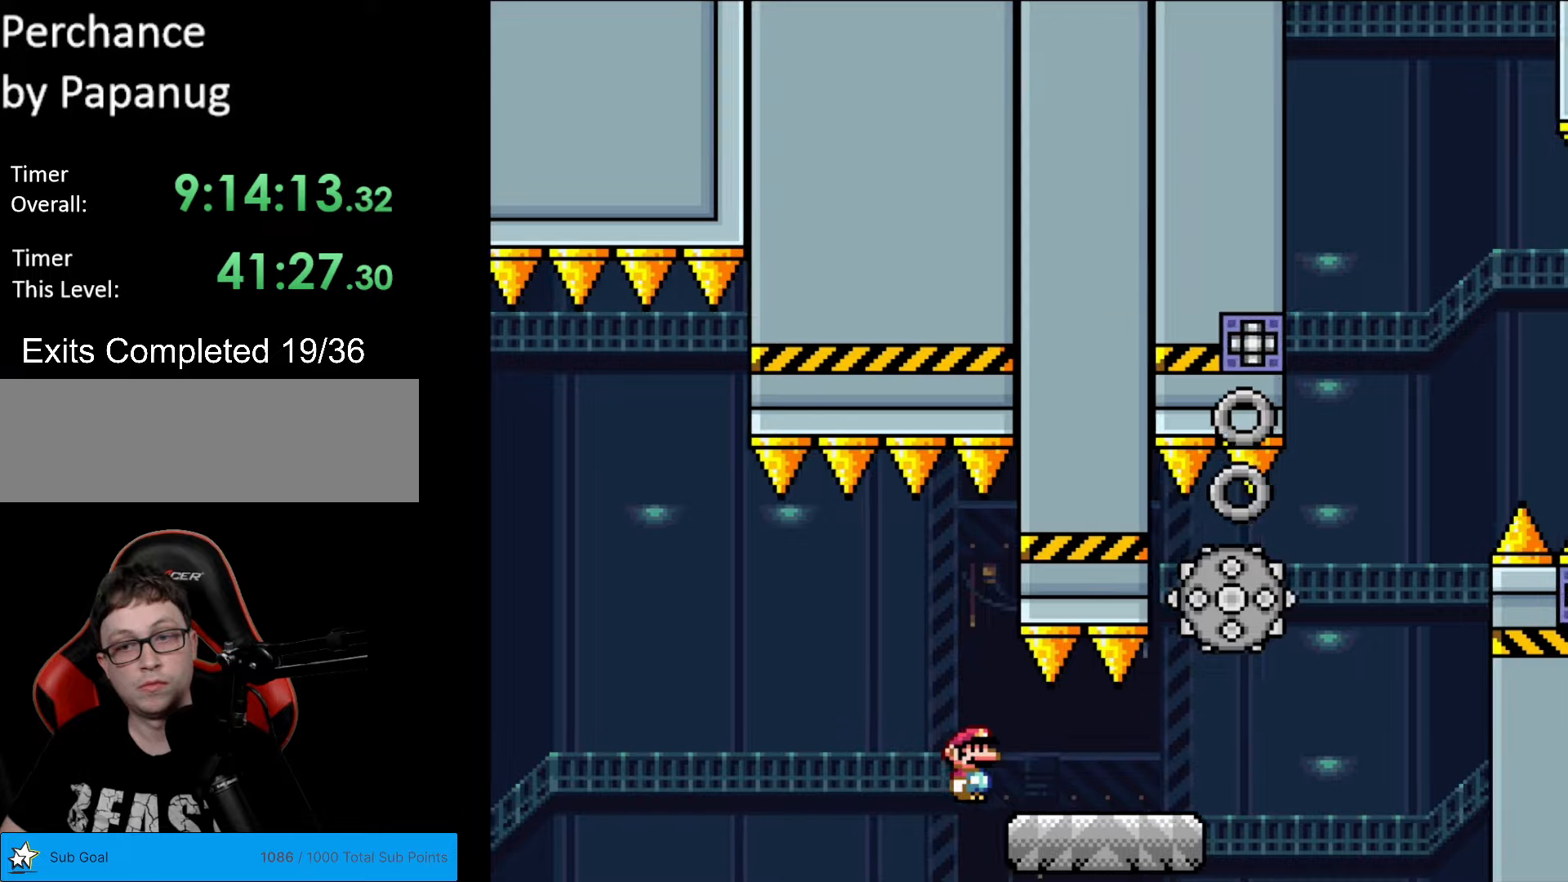
{"buttons": ["A", "X", "DPAD_RIGHT"], "events": [[403, "A", "down"]]}
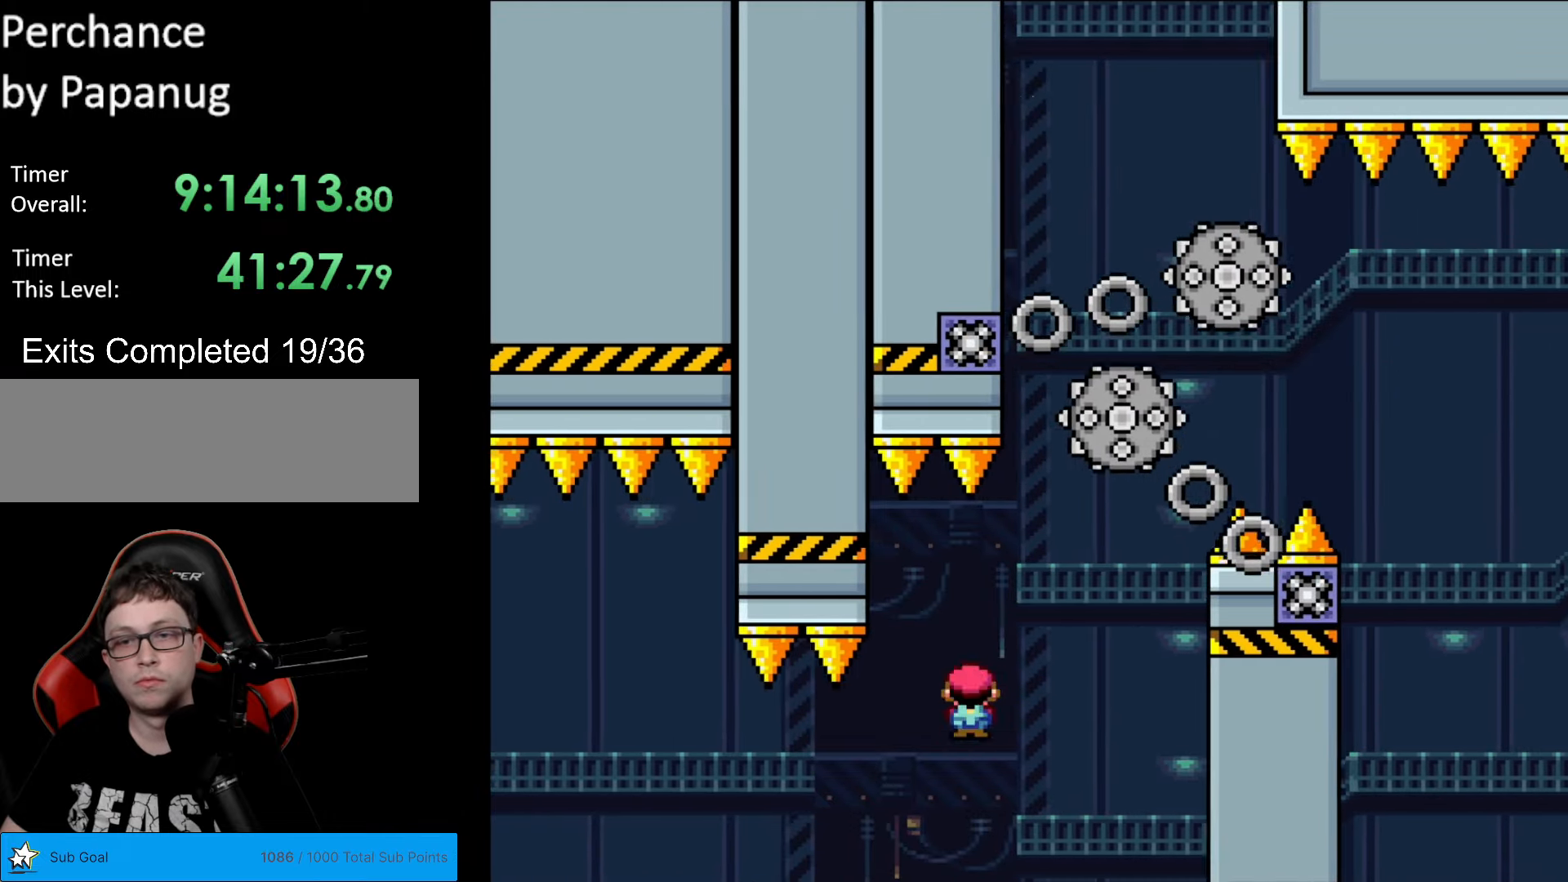
{"buttons": ["A", "X", "DPAD_LEFT"], "events": [[17, "A", "up"], [122, "A", "down"], [315, "A", "up"], [315, "DPAD_RIGHT", "up"], [332, "DPAD_LEFT", "down"], [385, "A", "down"]]}
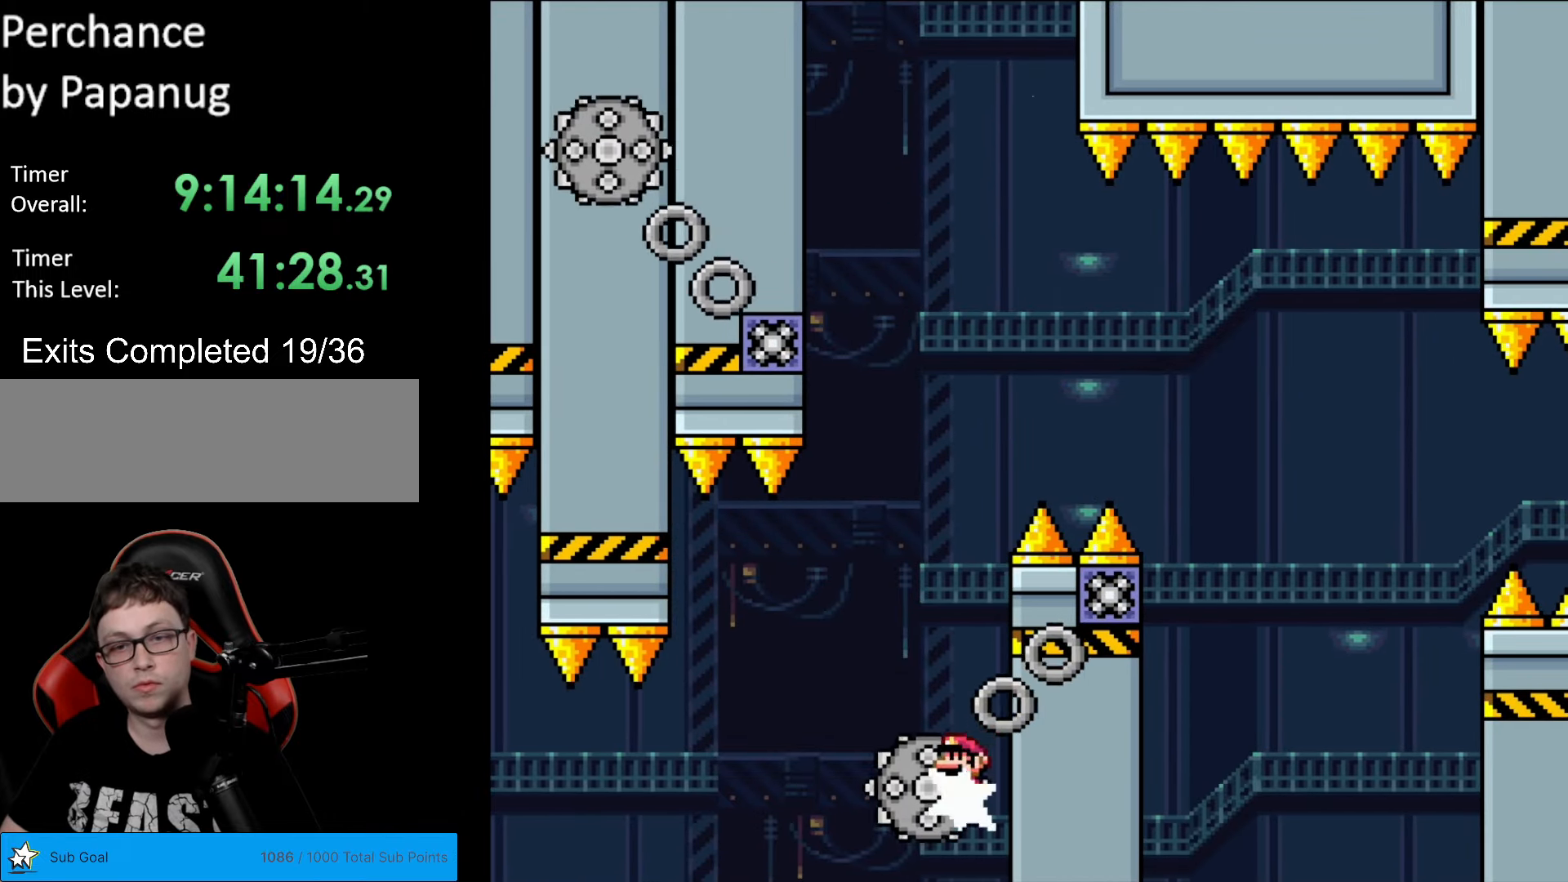
{"buttons": ["A", "X", "DPAD_LEFT"], "events": [[140, "DPAD_LEFT", "up"], [158, "DPAD_RIGHT", "down"], [350, "DPAD_RIGHT", "up"], [385, "DPAD_LEFT", "down"]]}
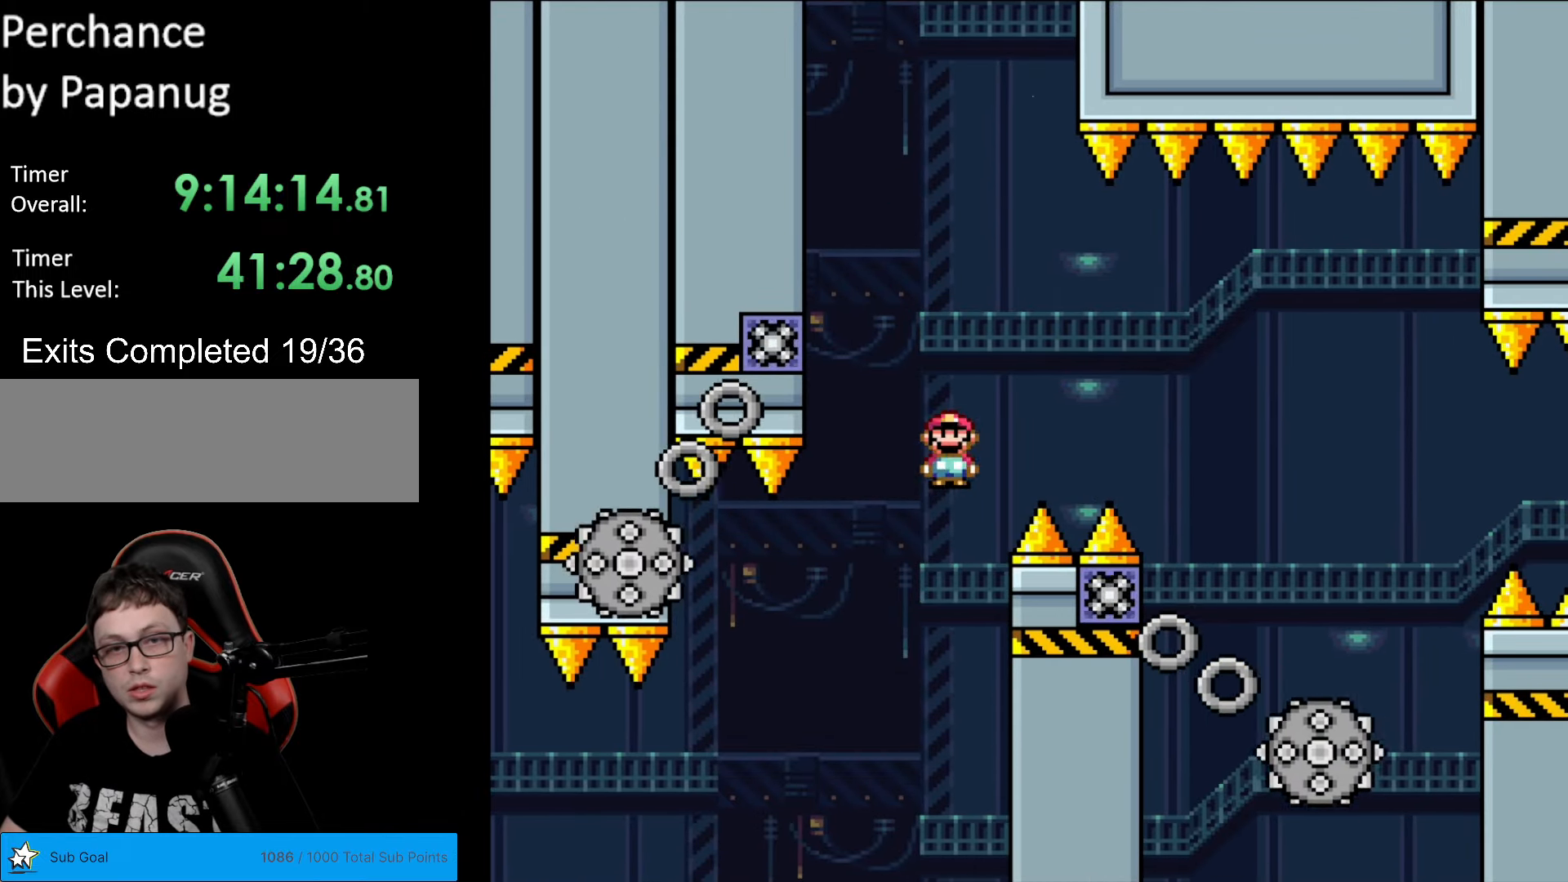
{"buttons": ["A", "X", "DPAD_LEFT"], "events": [[157, "DPAD_LEFT", "up"], [157, "DPAD_RIGHT", "down"], [367, "DPAD_RIGHT", "up"], [385, "DPAD_LEFT", "down"]]}
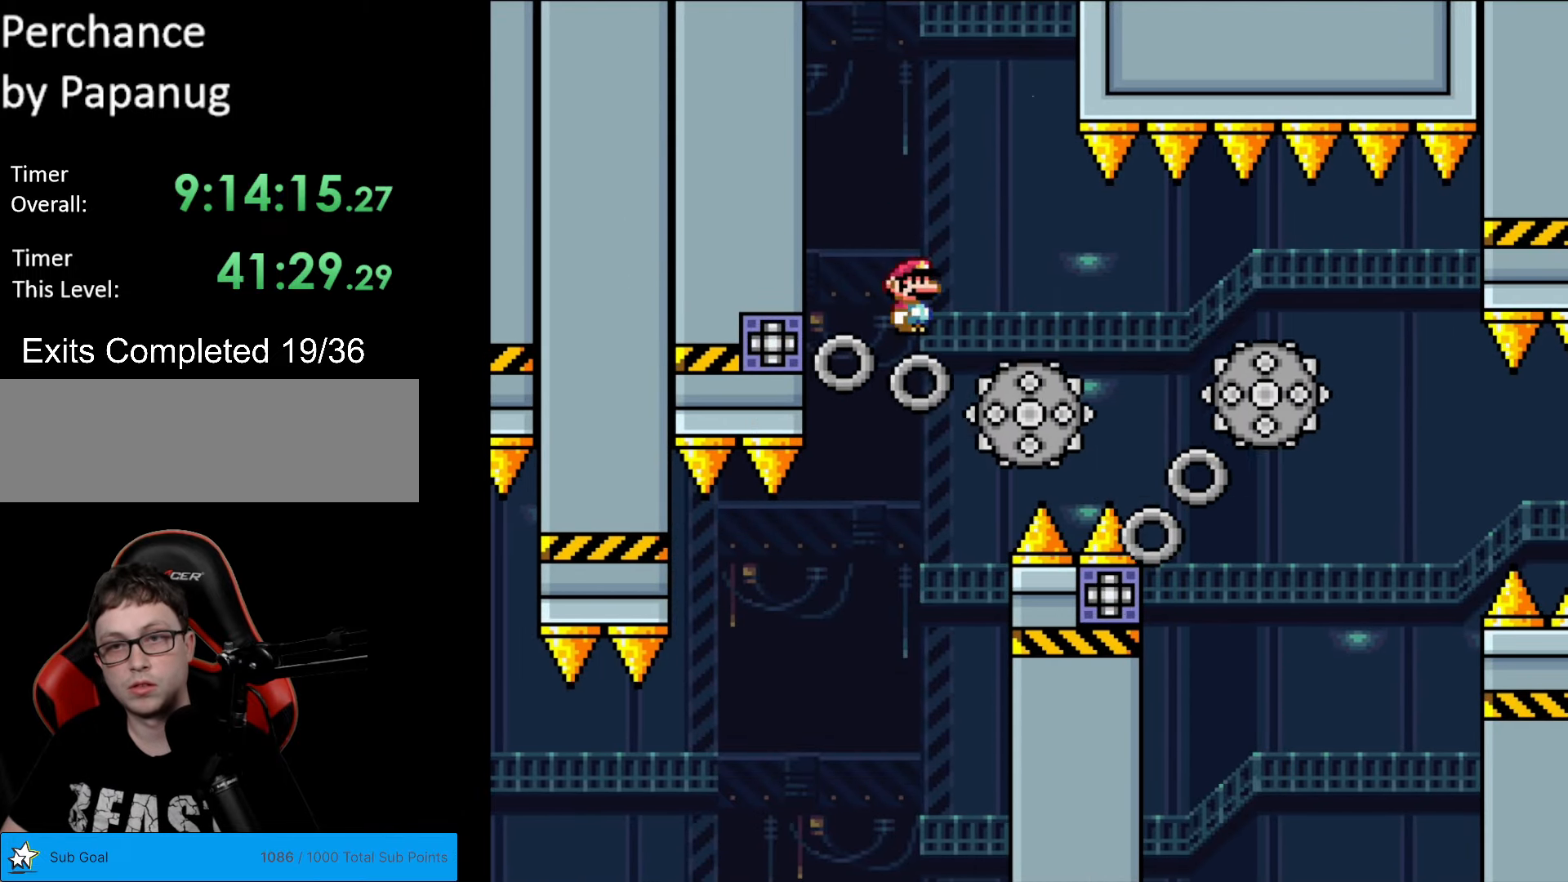
{"buttons": ["A", "X", "DPAD_RIGHT"], "events": [[17, "DPAD_LEFT", "up"], [87, "DPAD_RIGHT", "down"], [104, "A", "up"], [262, "DPAD_RIGHT", "up"], [332, "DPAD_RIGHT", "down"], [472, "A", "down"]]}
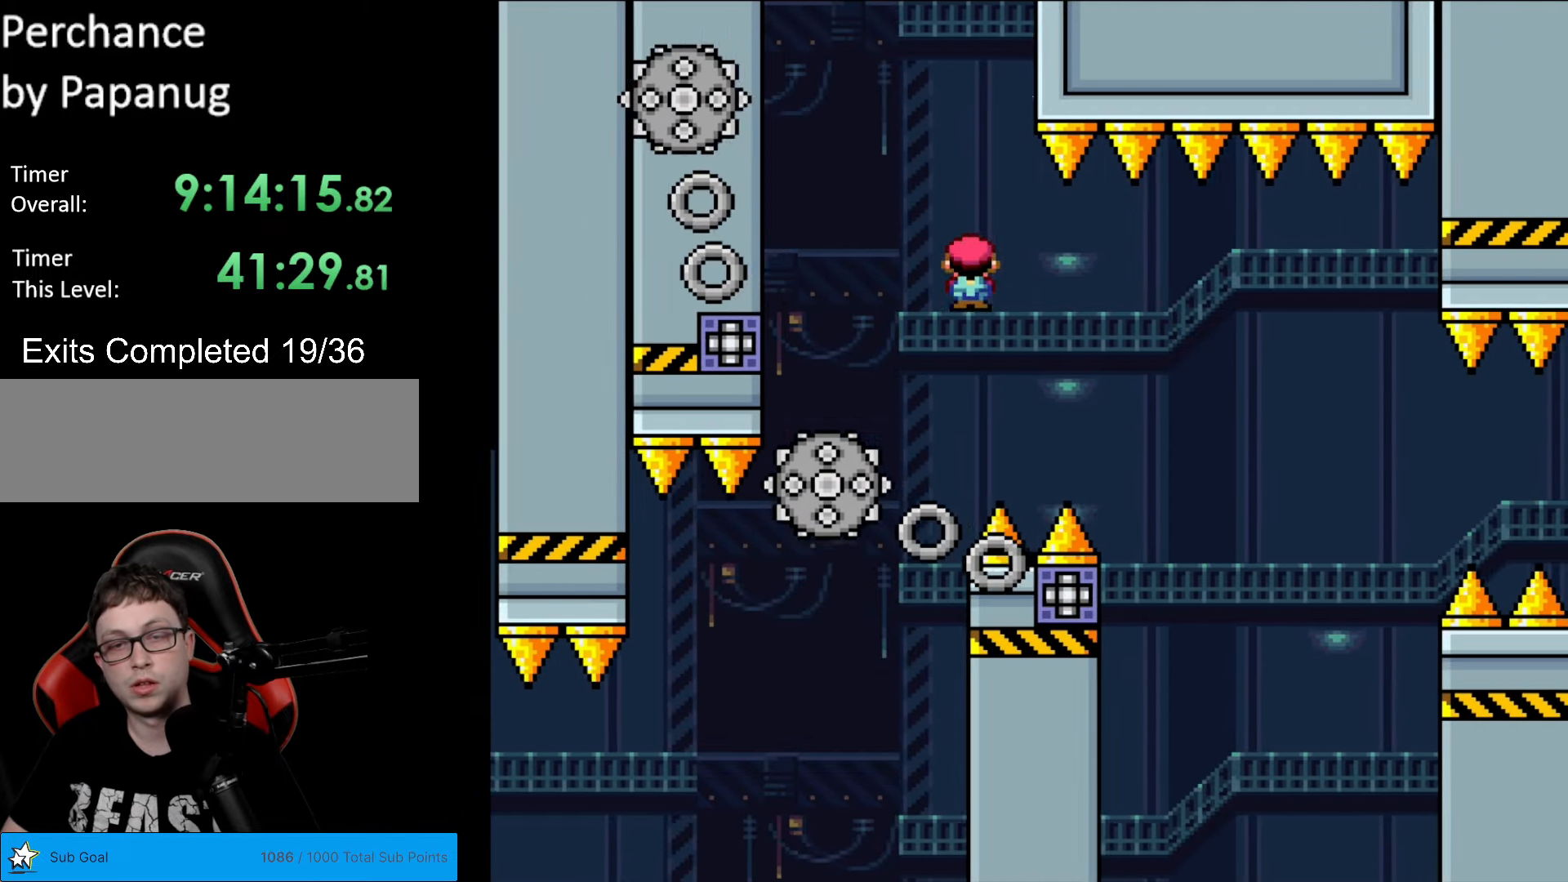
{"buttons": ["A", "X", "DPAD_LEFT"], "events": [[350, "DPAD_LEFT", "down"], [350, "DPAD_RIGHT", "up"]]}
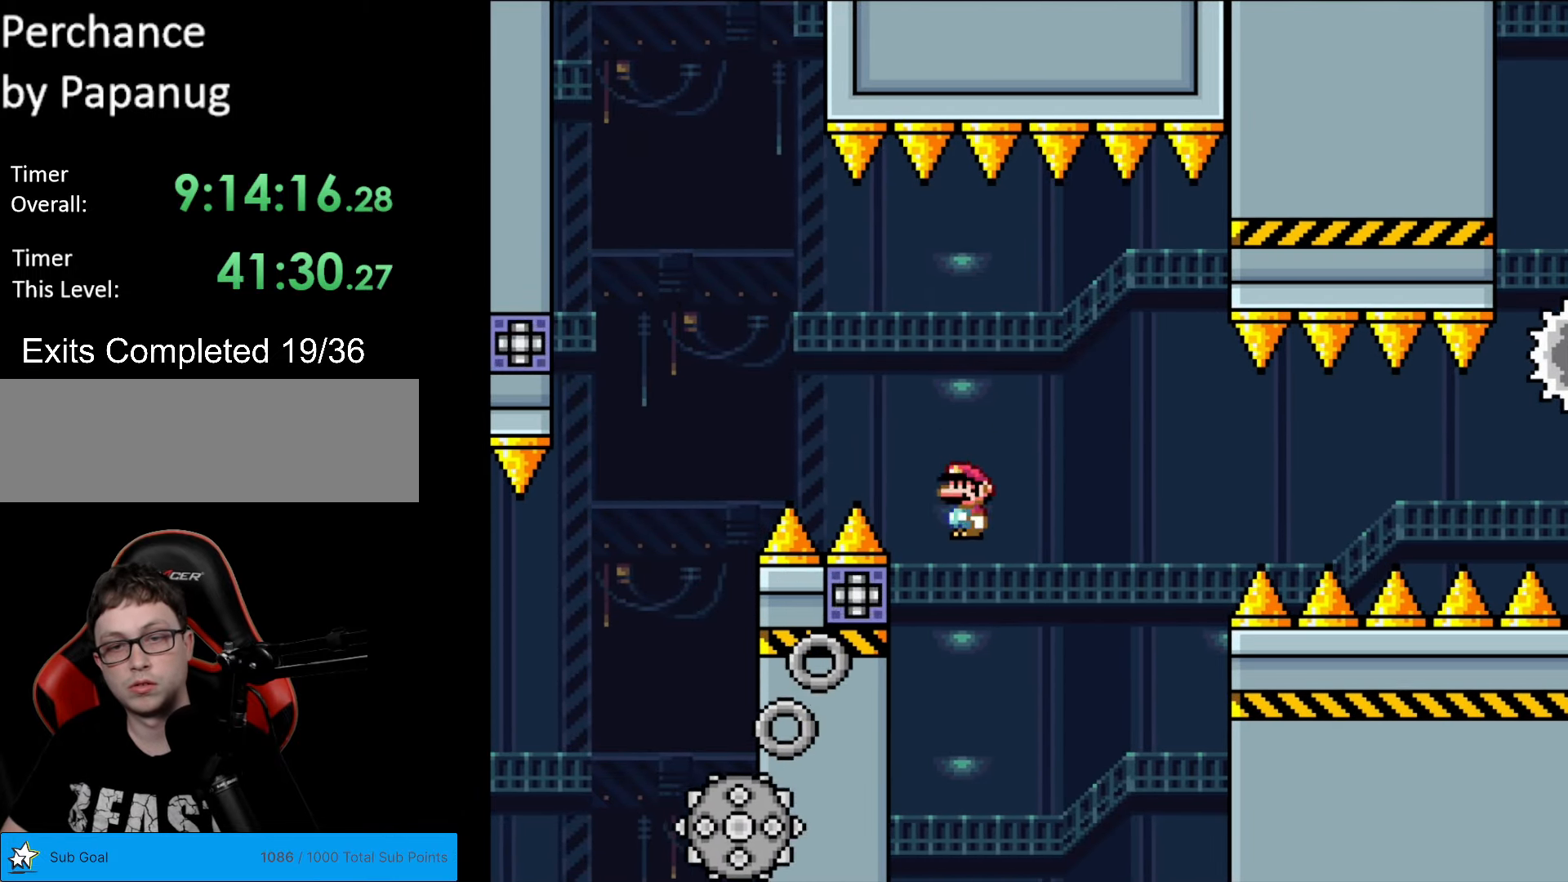
{"buttons": ["A", "X", "DPAD_RIGHT"], "events": [[52, "DPAD_LEFT", "up"], [87, "DPAD_RIGHT", "down"]]}
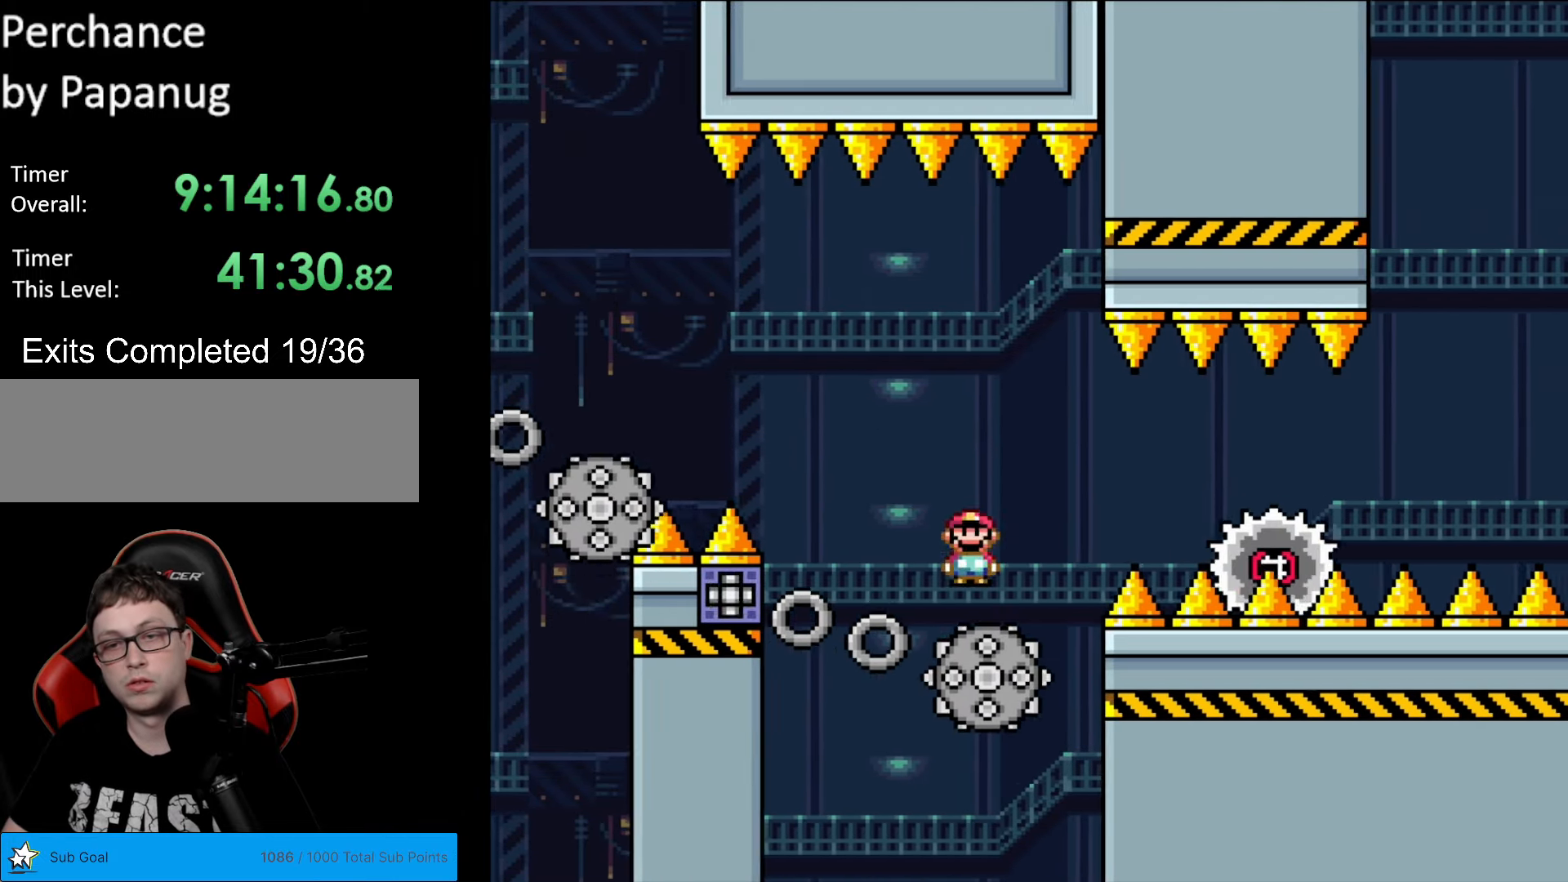
{"buttons": ["A", "X", "DPAD_RIGHT"], "events": [[157, "A", "up"], [350, "A", "down"]]}
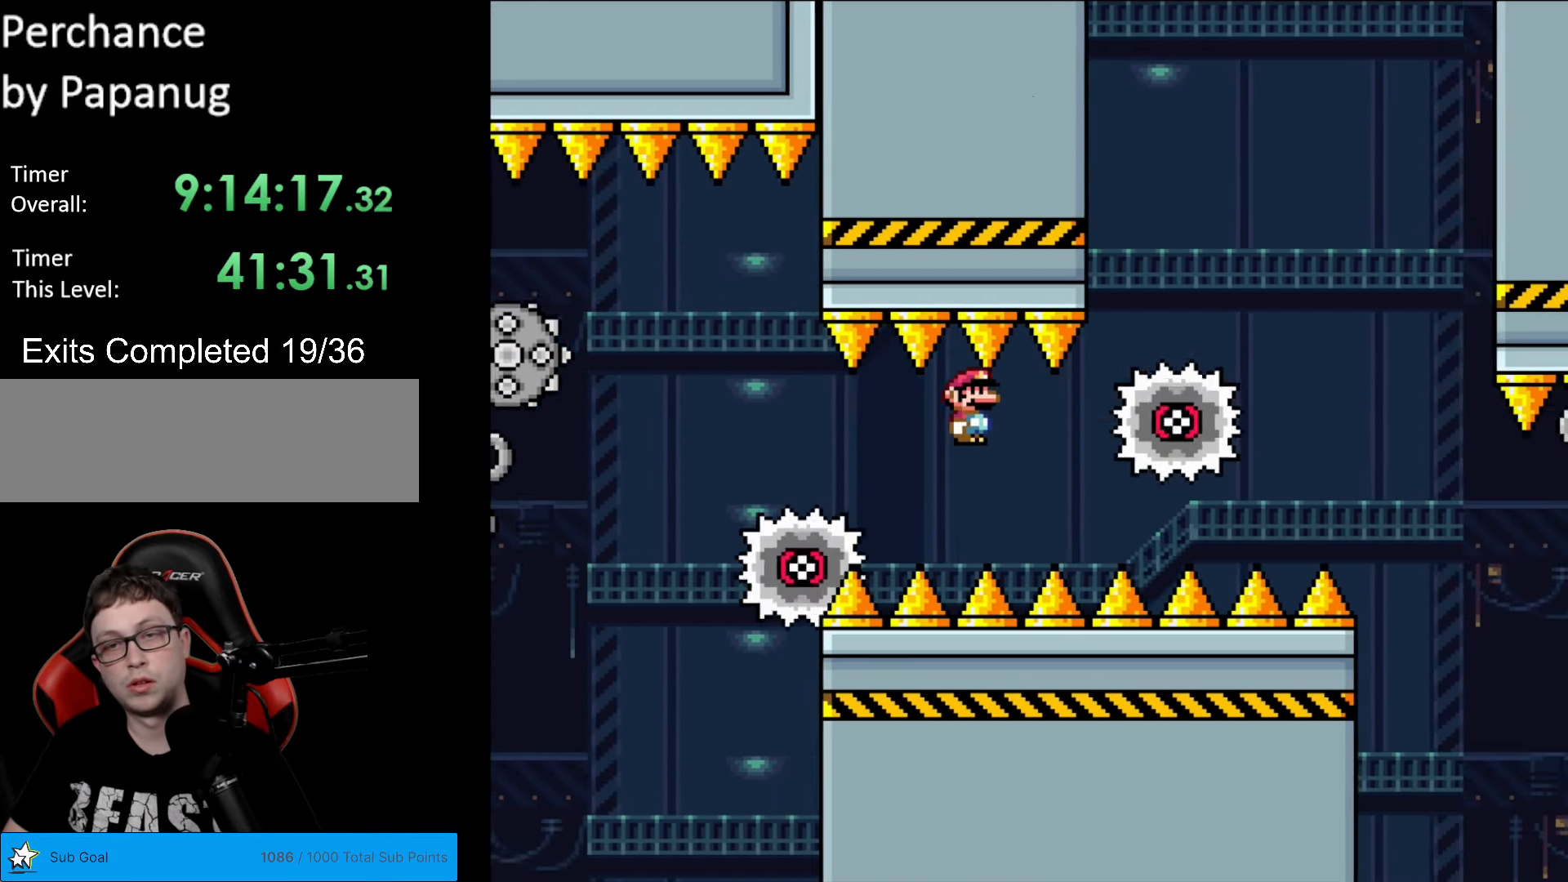
{"buttons": ["A", "X", "DPAD_RIGHT"], "events": [[122, "A", "up"], [175, "A", "down"]]}
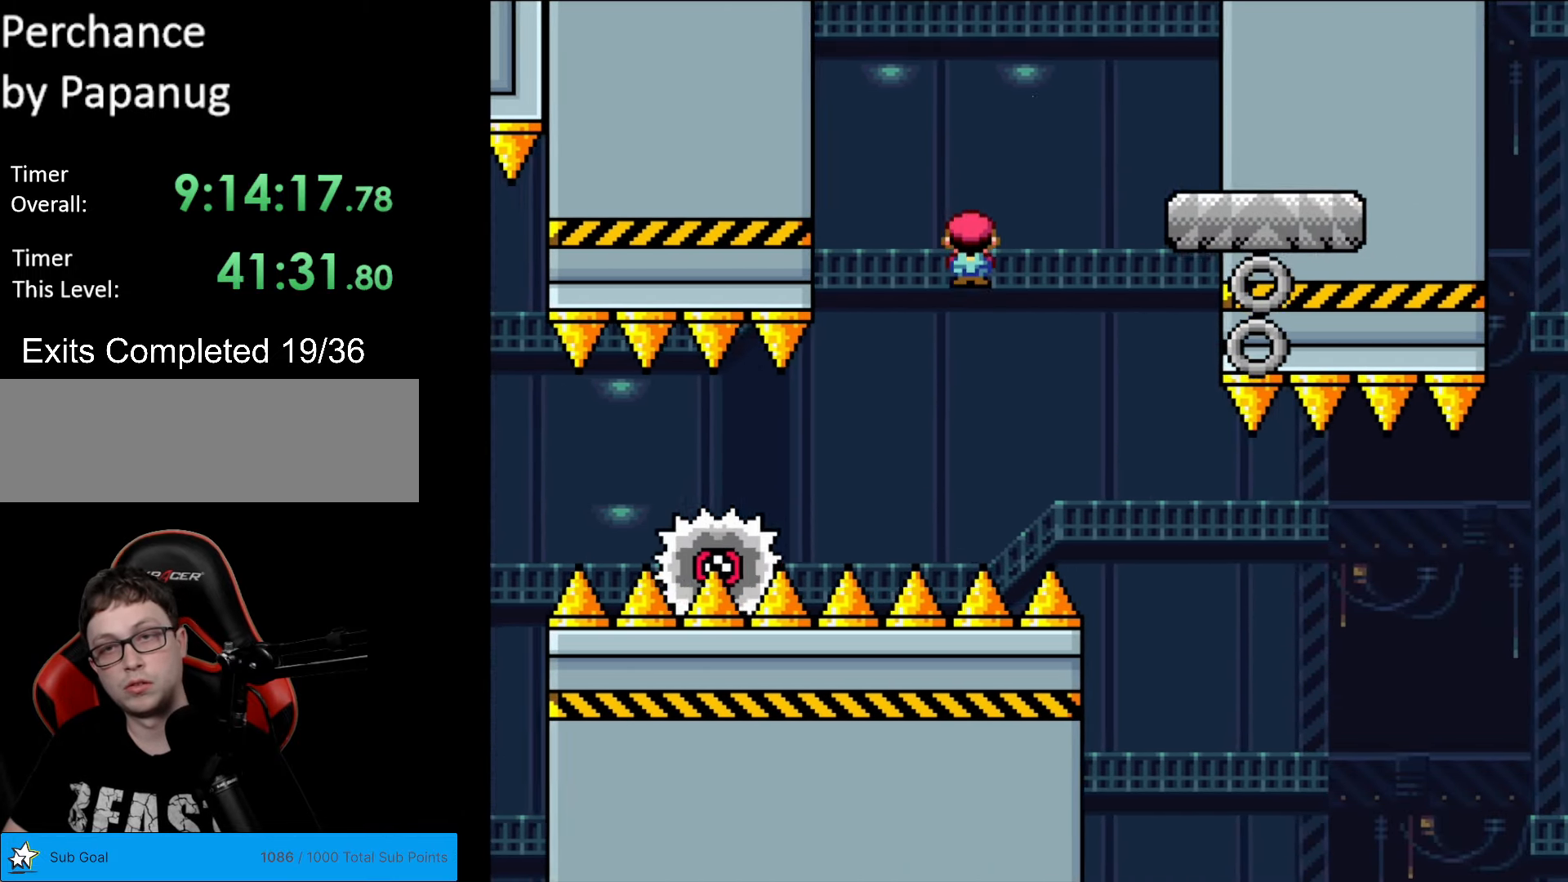
{"buttons": ["Y", "DPAD_LEFT"], "events": [[122, "A", "up"], [385, "X", "up"], [402, "DPAD_LEFT", "down"], [402, "DPAD_RIGHT", "up"], [402, "Y", "down"]]}
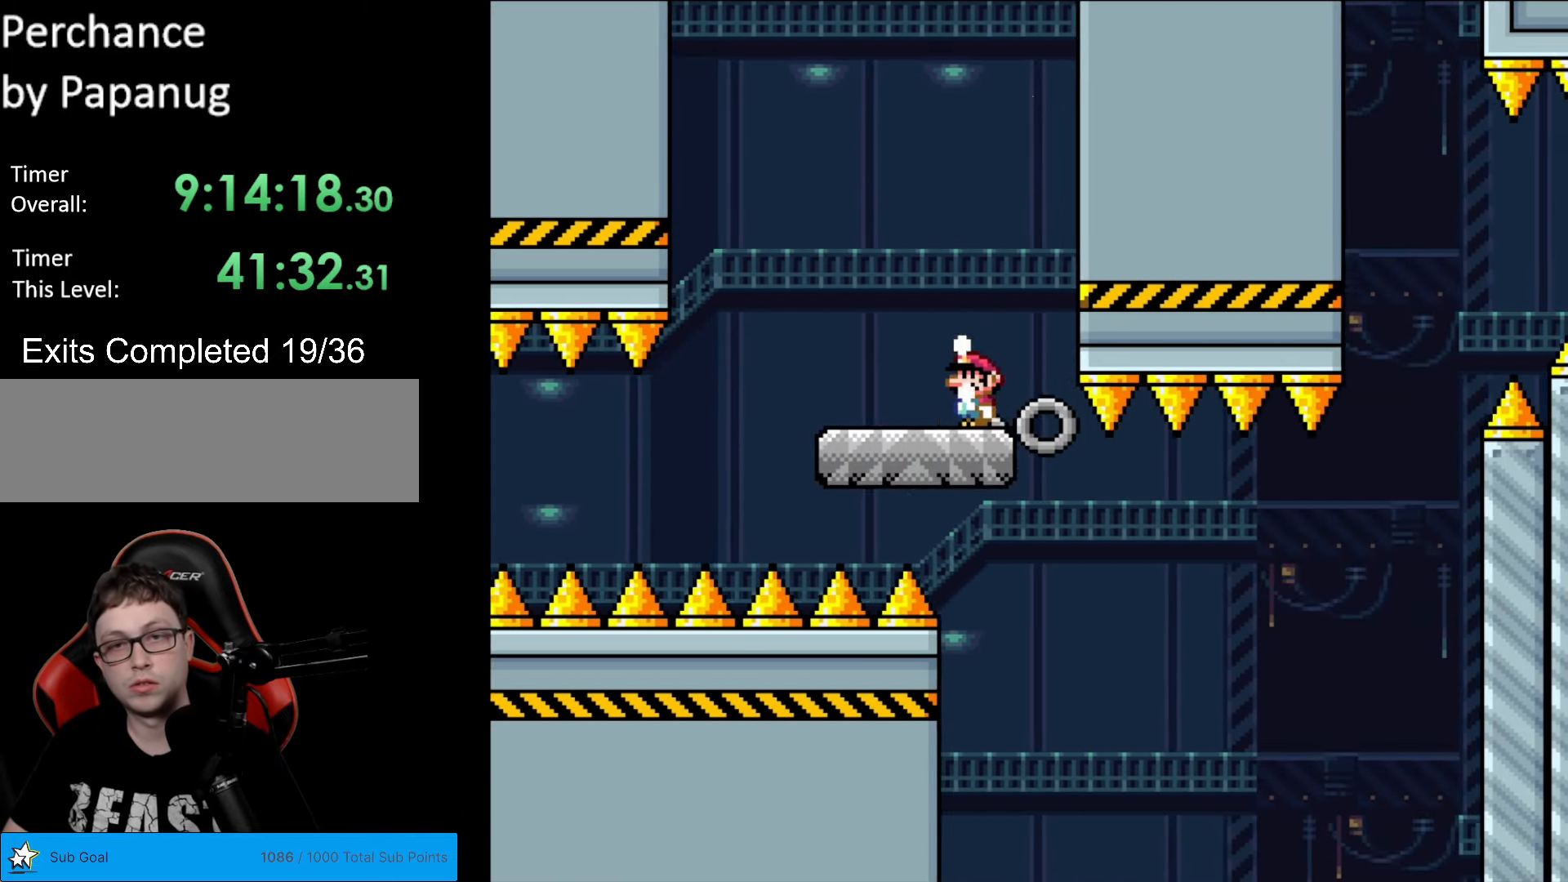
{"buttons": ["Y"], "events": [[35, "DPAD_LEFT", "up"], [350, "DPAD_RIGHT", "down"], [437, "DPAD_RIGHT", "up"]]}
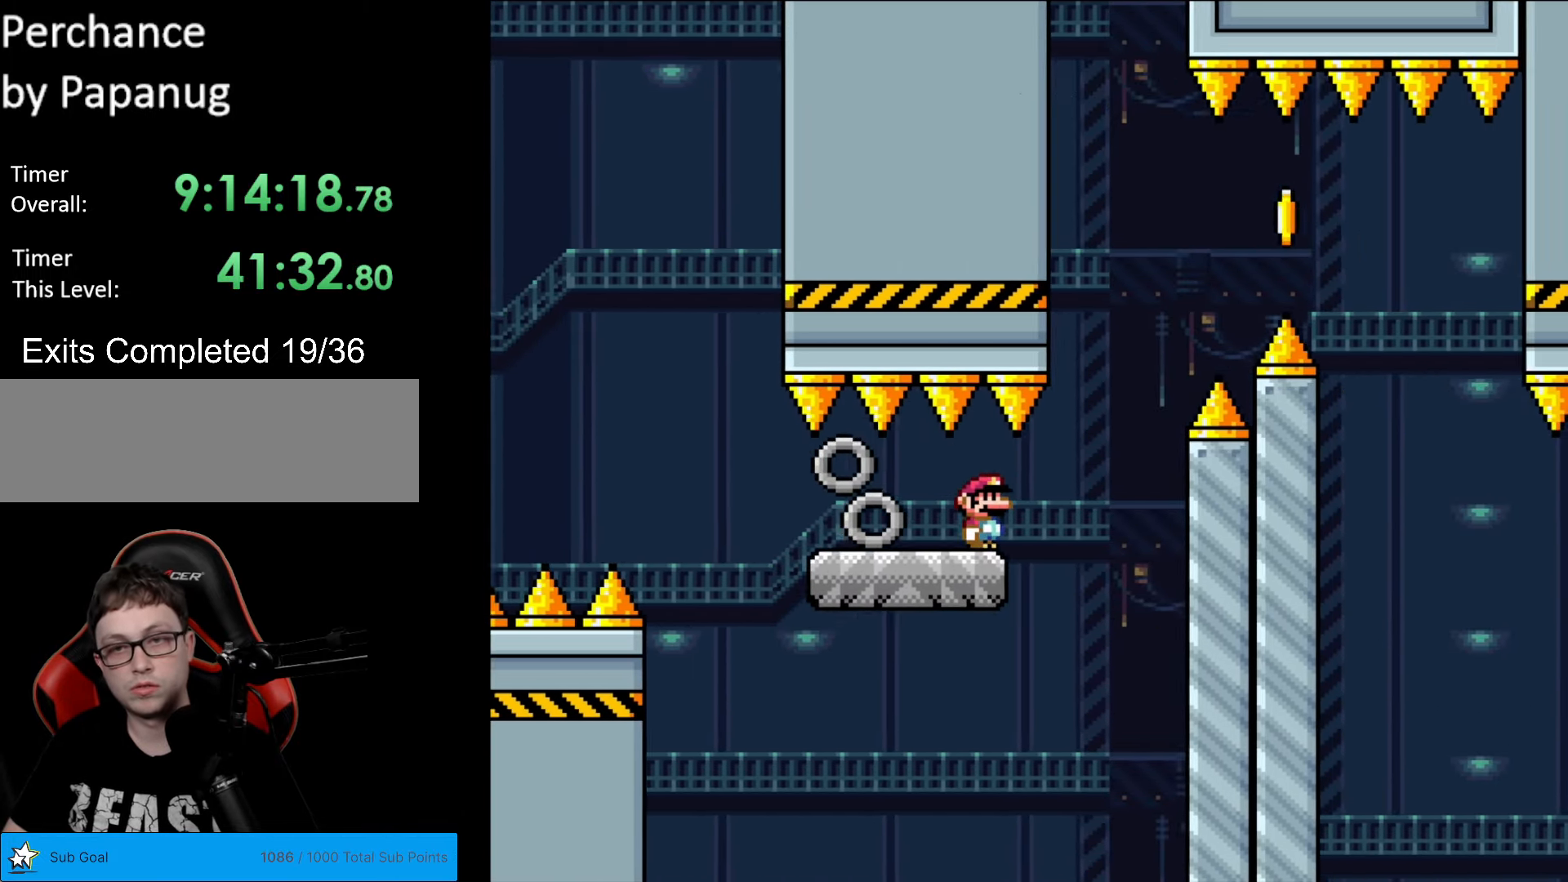
{"buttons": ["B", "Y", "DPAD_RIGHT"], "events": [[105, "DPAD_RIGHT", "down"], [280, "B", "down"], [385, "B", "up"], [437, "B", "down"]]}
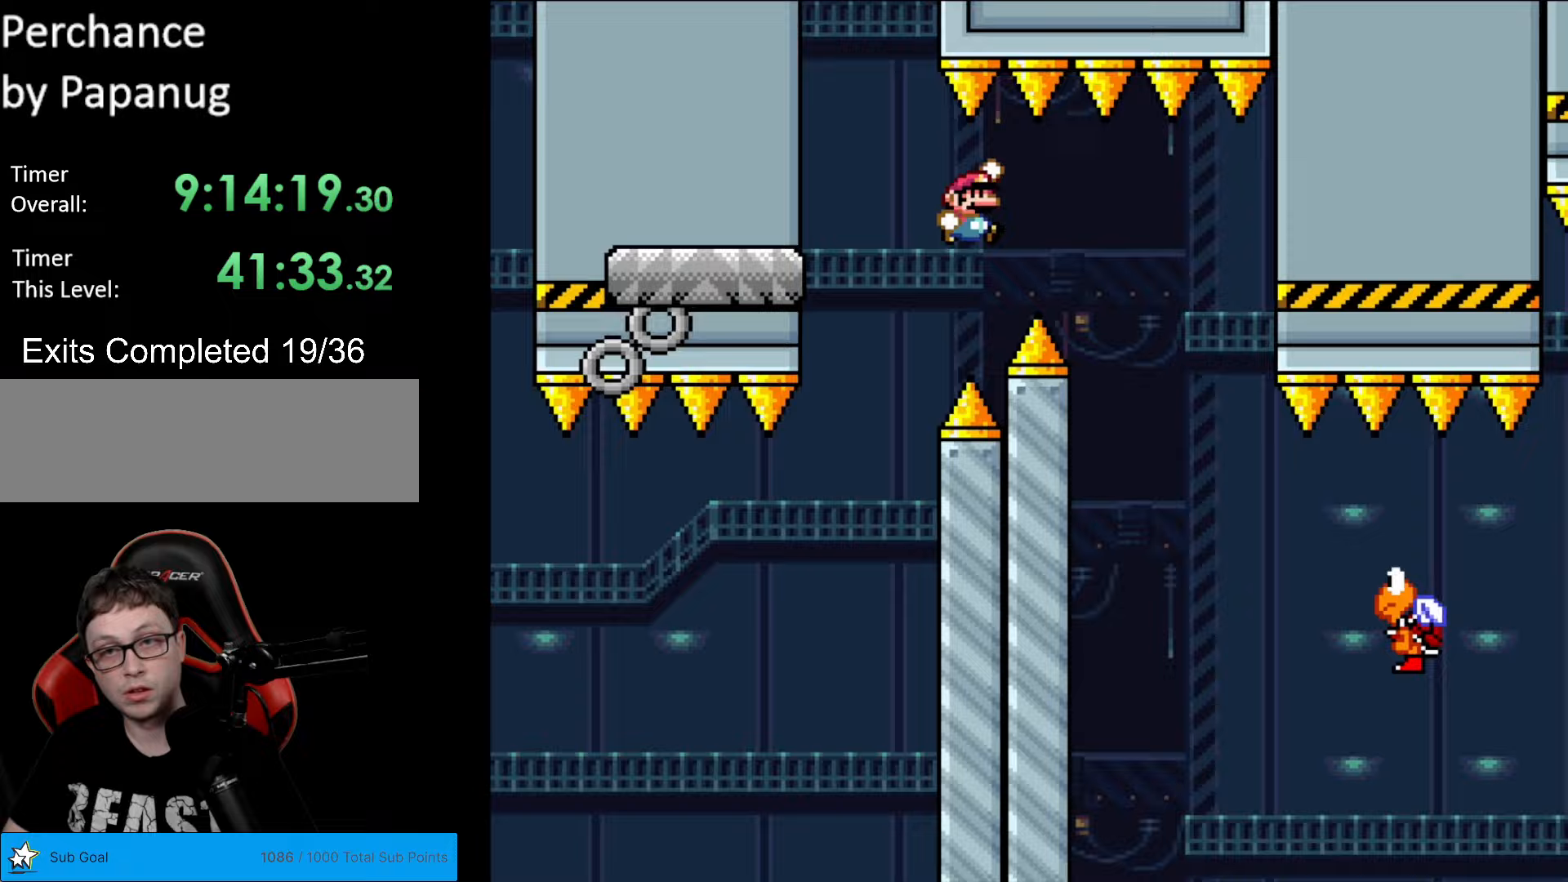
{"buttons": ["Y", "DPAD_RIGHT"], "events": [[157, "B", "up"]]}
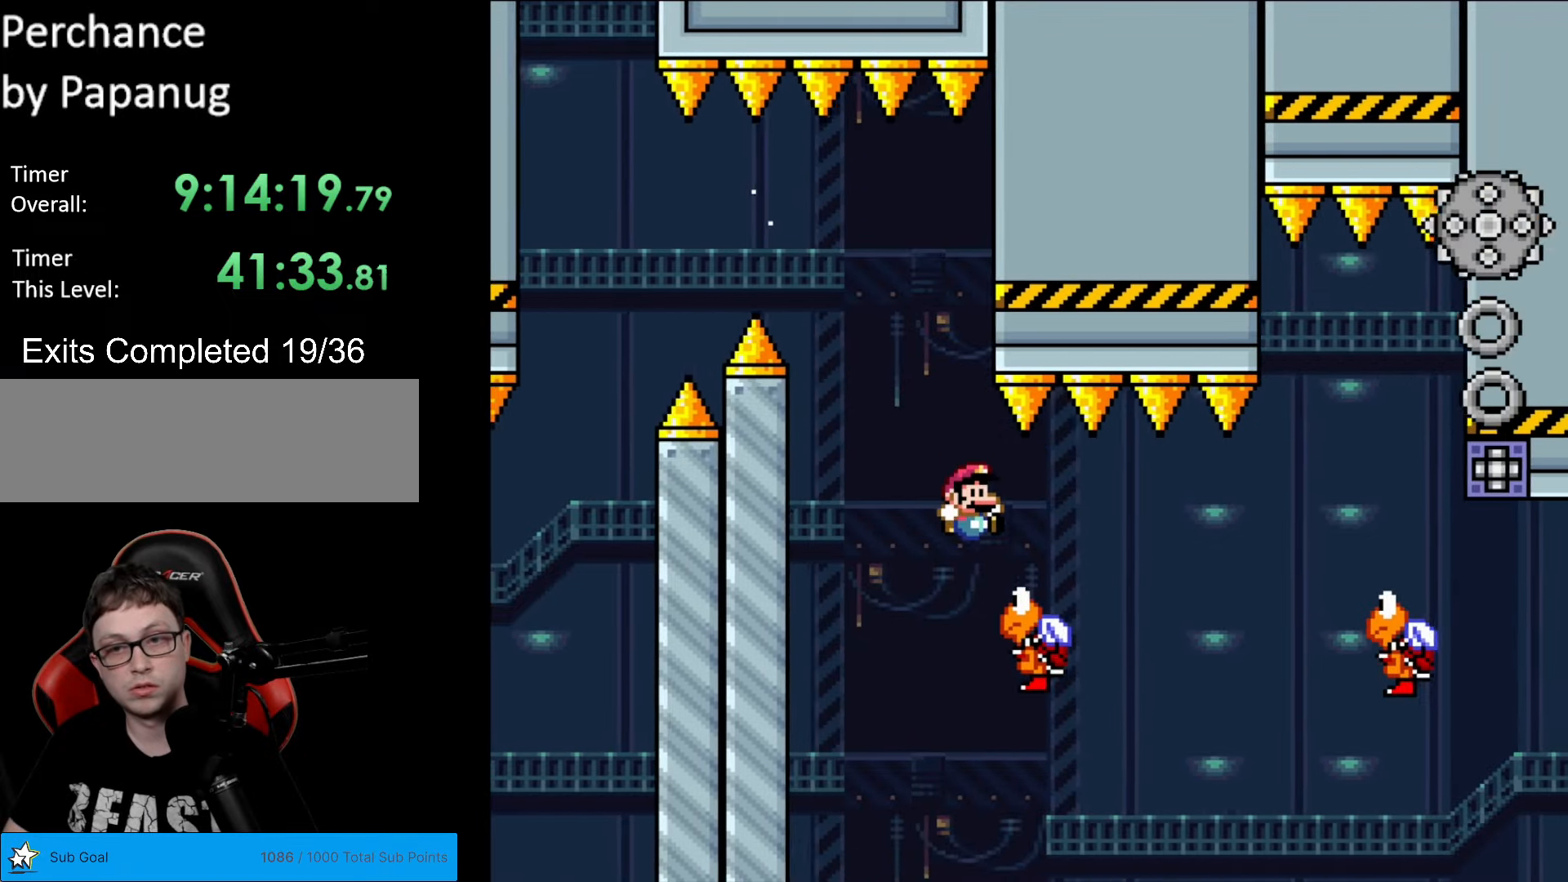
{"buttons": ["B", "Y", "DPAD_RIGHT"], "events": [[140, "B", "down"], [298, "B", "up"], [420, "B", "down"]]}
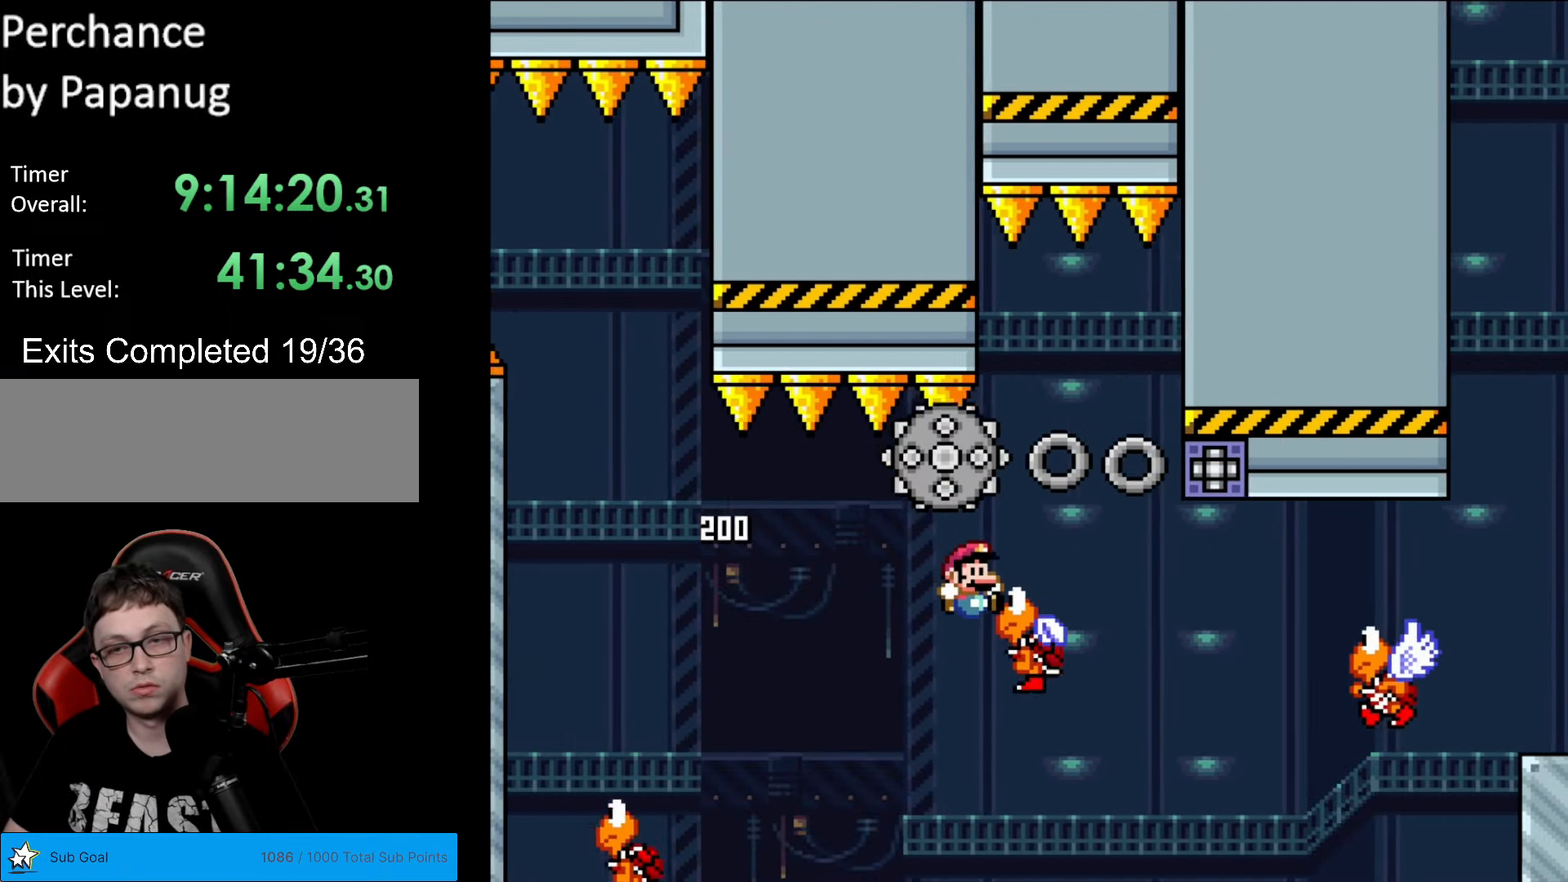
{"buttons": ["B", "Y", "DPAD_RIGHT"], "events": [[140, "B", "up"], [210, "DPAD_LEFT", "down"], [210, "DPAD_RIGHT", "up"], [227, "B", "down"], [385, "DPAD_LEFT", "up"], [490, "DPAD_RIGHT", "down"]]}
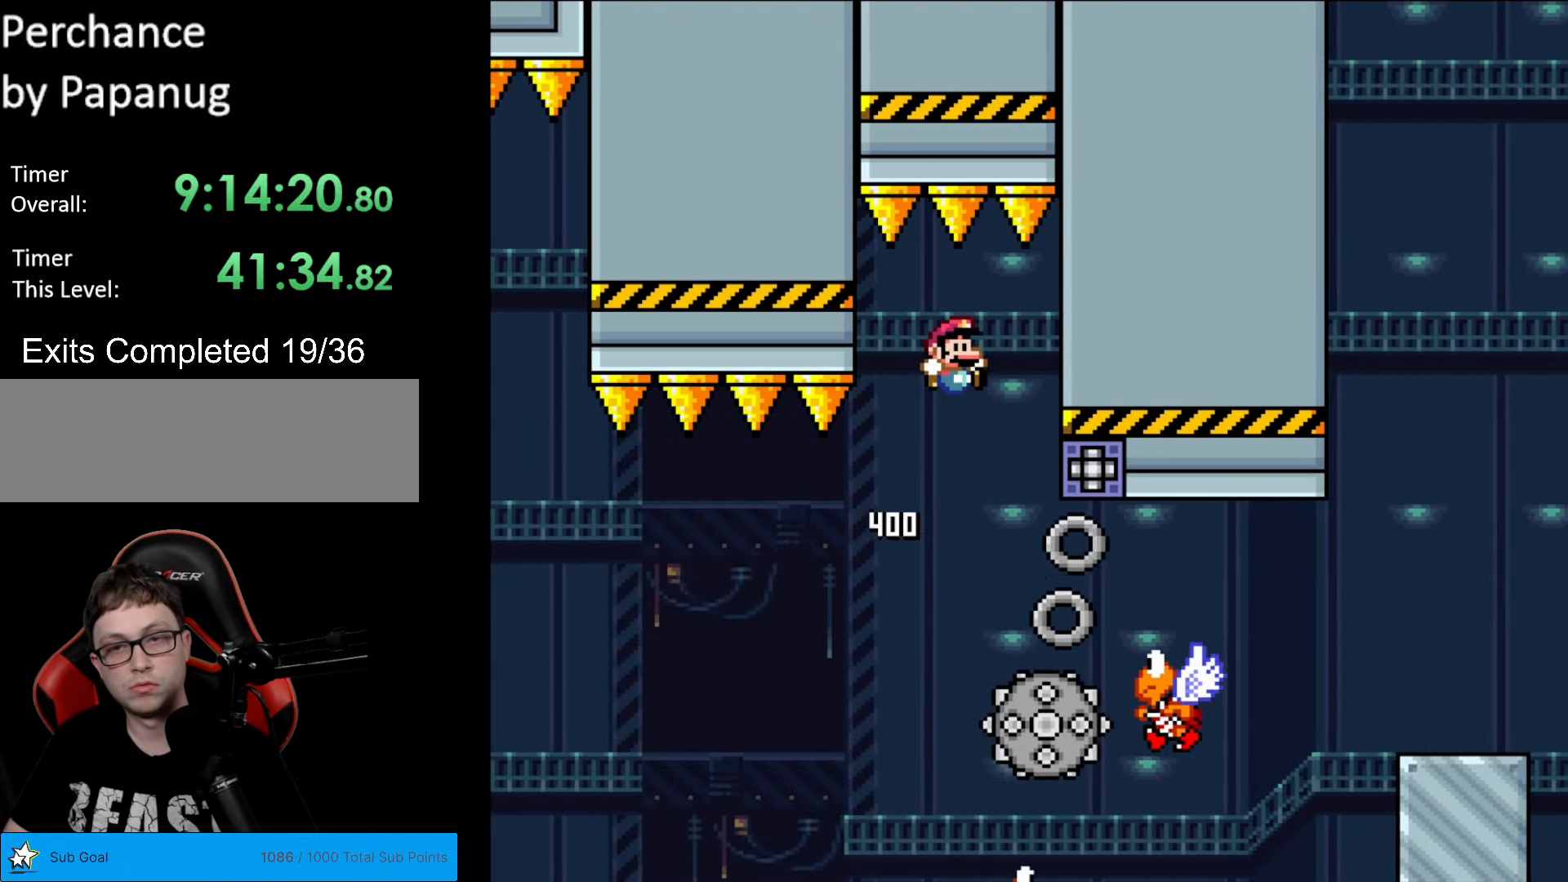
{"buttons": ["B", "Y", "DPAD_RIGHT"], "events": [[70, "B", "up"], [438, "B", "down"]]}
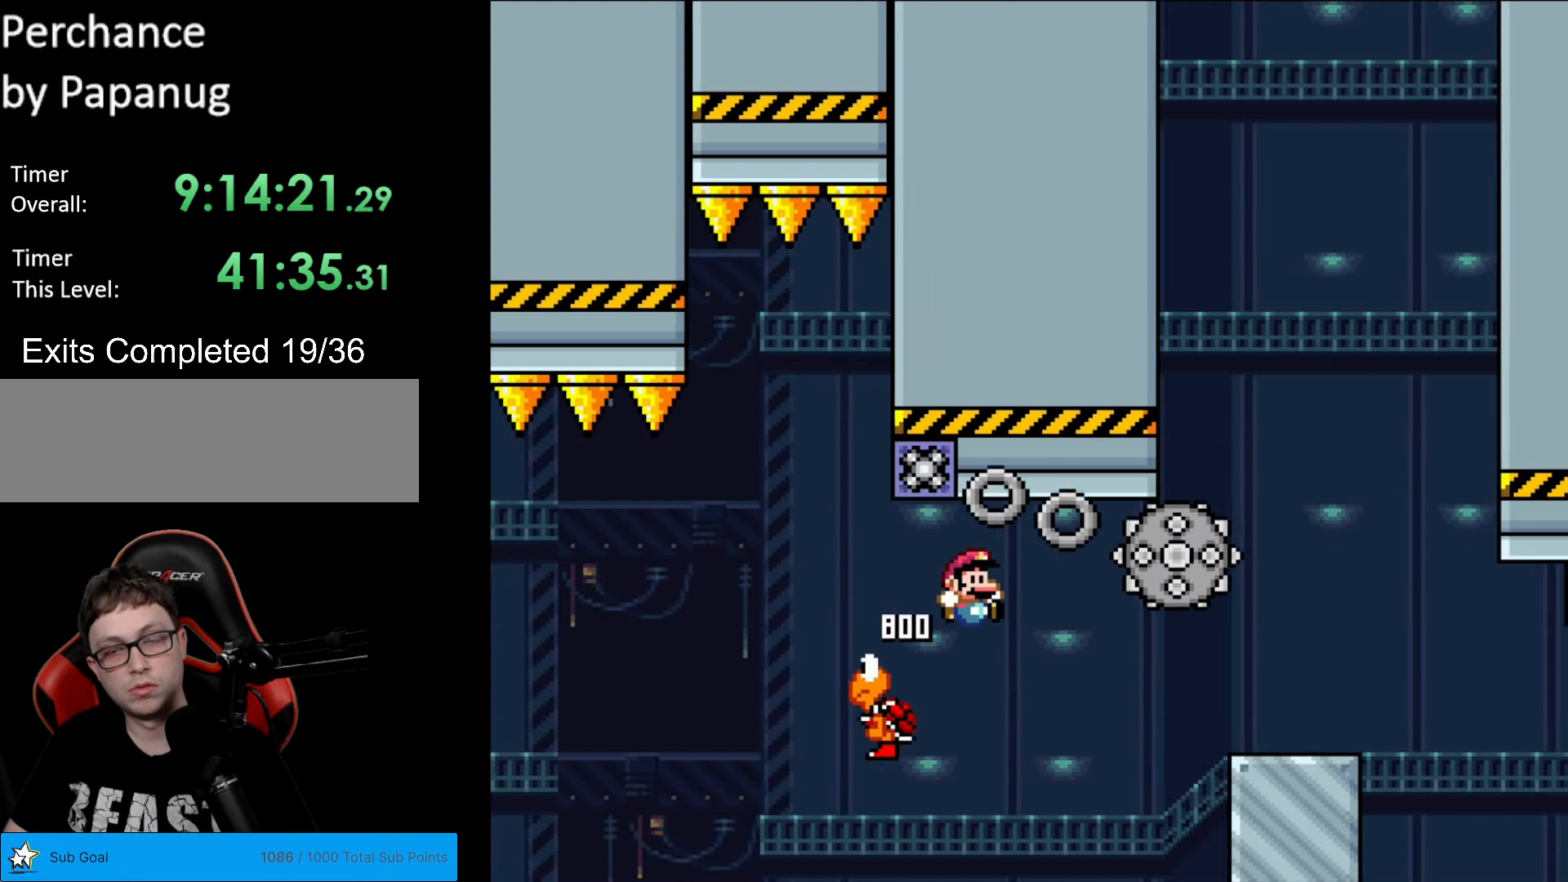
{"buttons": ["X", "DPAD_RIGHT"], "events": [[350, "B", "up"], [367, "X", "down"], [402, "Y", "up"]]}
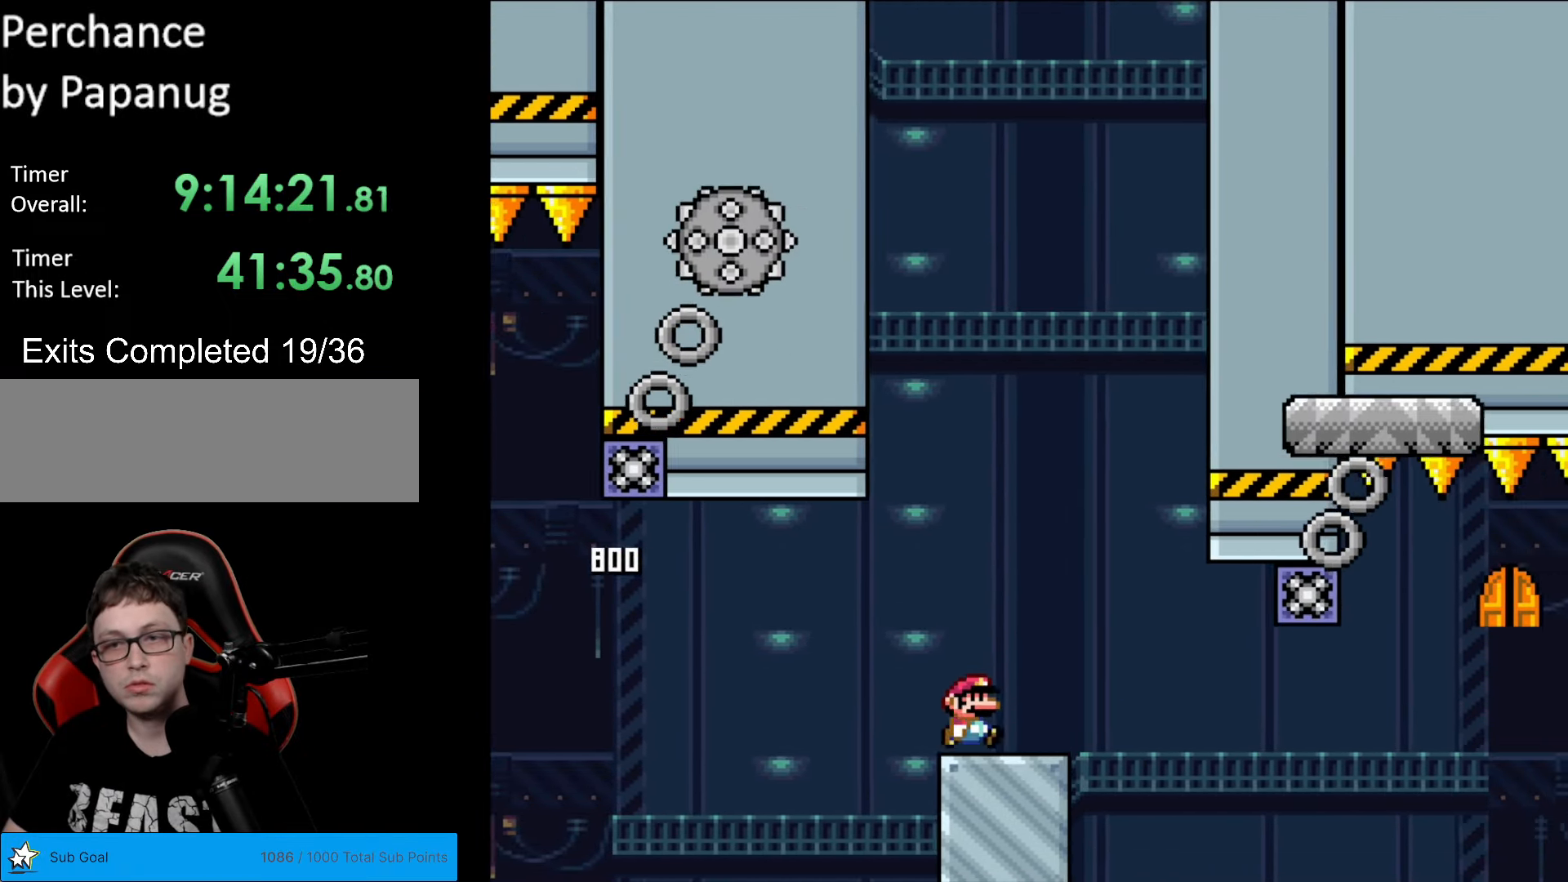
{"buttons": ["X"], "events": [[123, "A", "down"], [298, "DPAD_LEFT", "down"], [298, "DPAD_RIGHT", "up"], [385, "A", "up"], [490, "DPAD_LEFT", "up"]]}